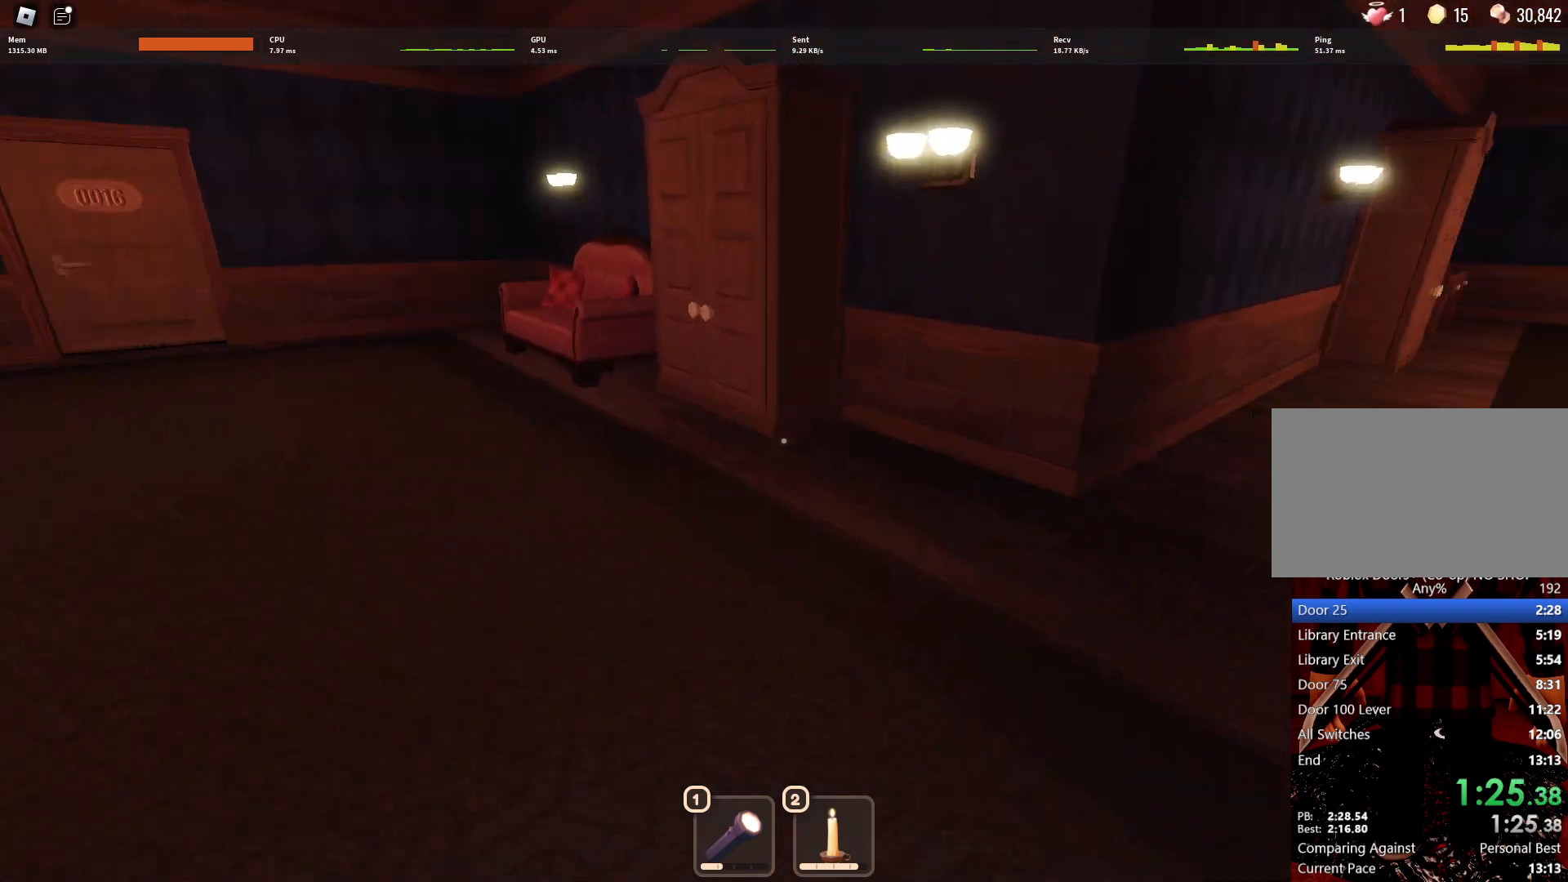
Gameplay with keyboard and mouse; each line is a JSON object with the keys and mouse buttons held at the frame after it. "events" lists presses ("down") and releases ("up") of "1", "2", "3", "4", "5", "a", "alt", "c", "caps_lock", "ctrl", "d", "e", "f", "g", "q", "r", "s", "shift", "space", "t", "tab", "v", "w", "x", "z", "mouse_left", "mouse_wheel" and "mouse_right" between this image and that frame as [ms after this image, input, new state], when the widget could be followed in between. "mouse_left", "mouse_wheel", "mouse_right" = the "left", "wheel", "right" buttons of the "mouse" list. No other keys are recorded. "wheel" means that the mouse wheel is clicked or scrolled. Not read: mouse_move.
{"keys": ["d"], "mouse": [], "events": [[33, "a", "up"], [317, "d", "down"], [500, "w", "up"]]}
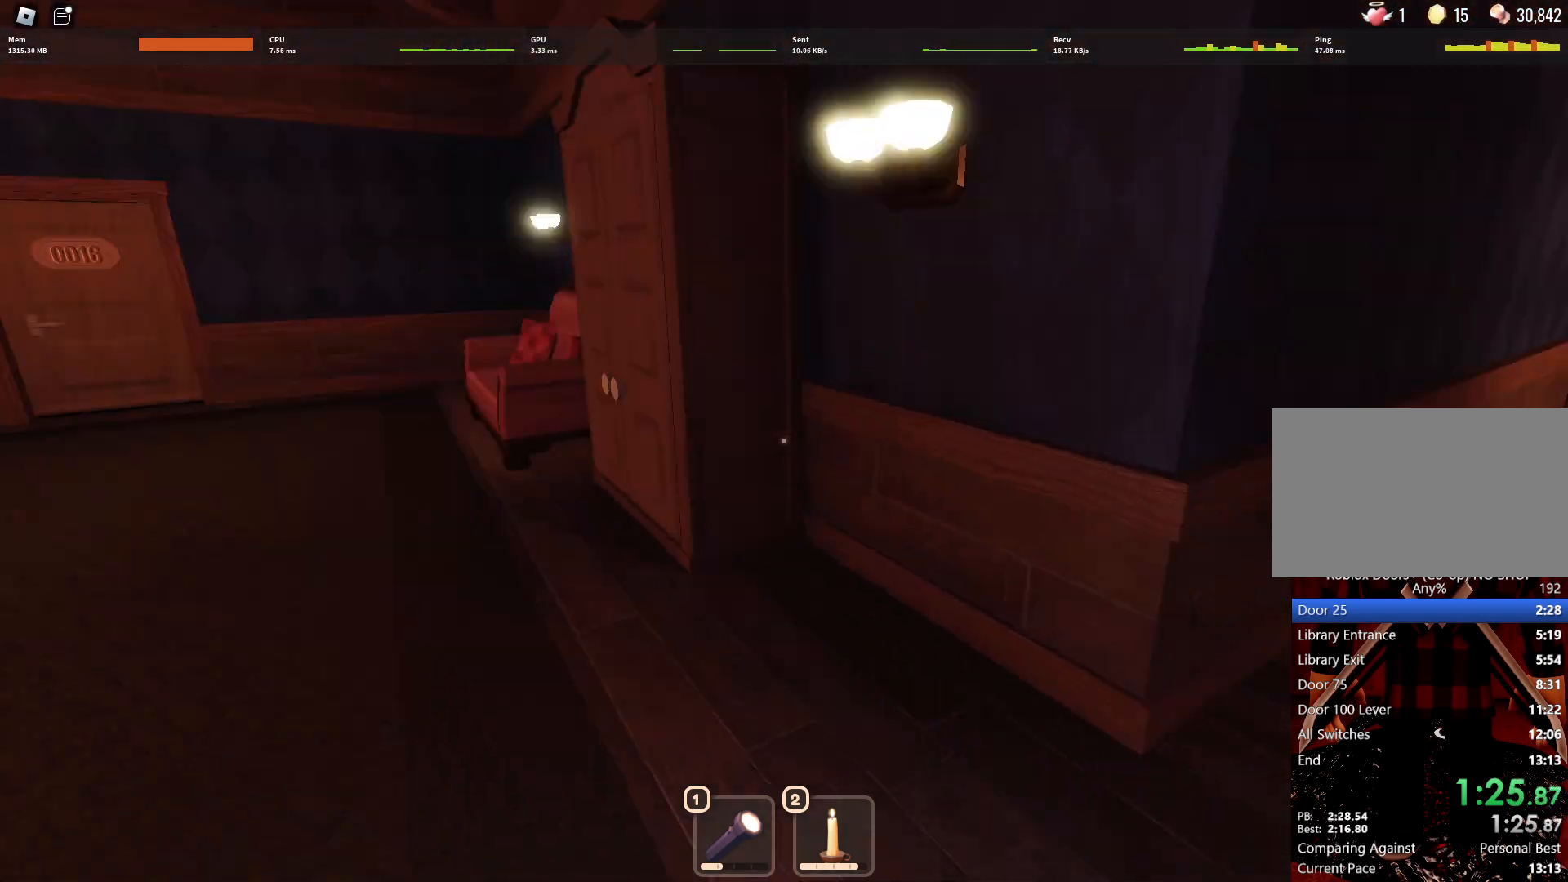
{"keys": ["d", "s"], "mouse": [], "events": [[167, "s", "down"]]}
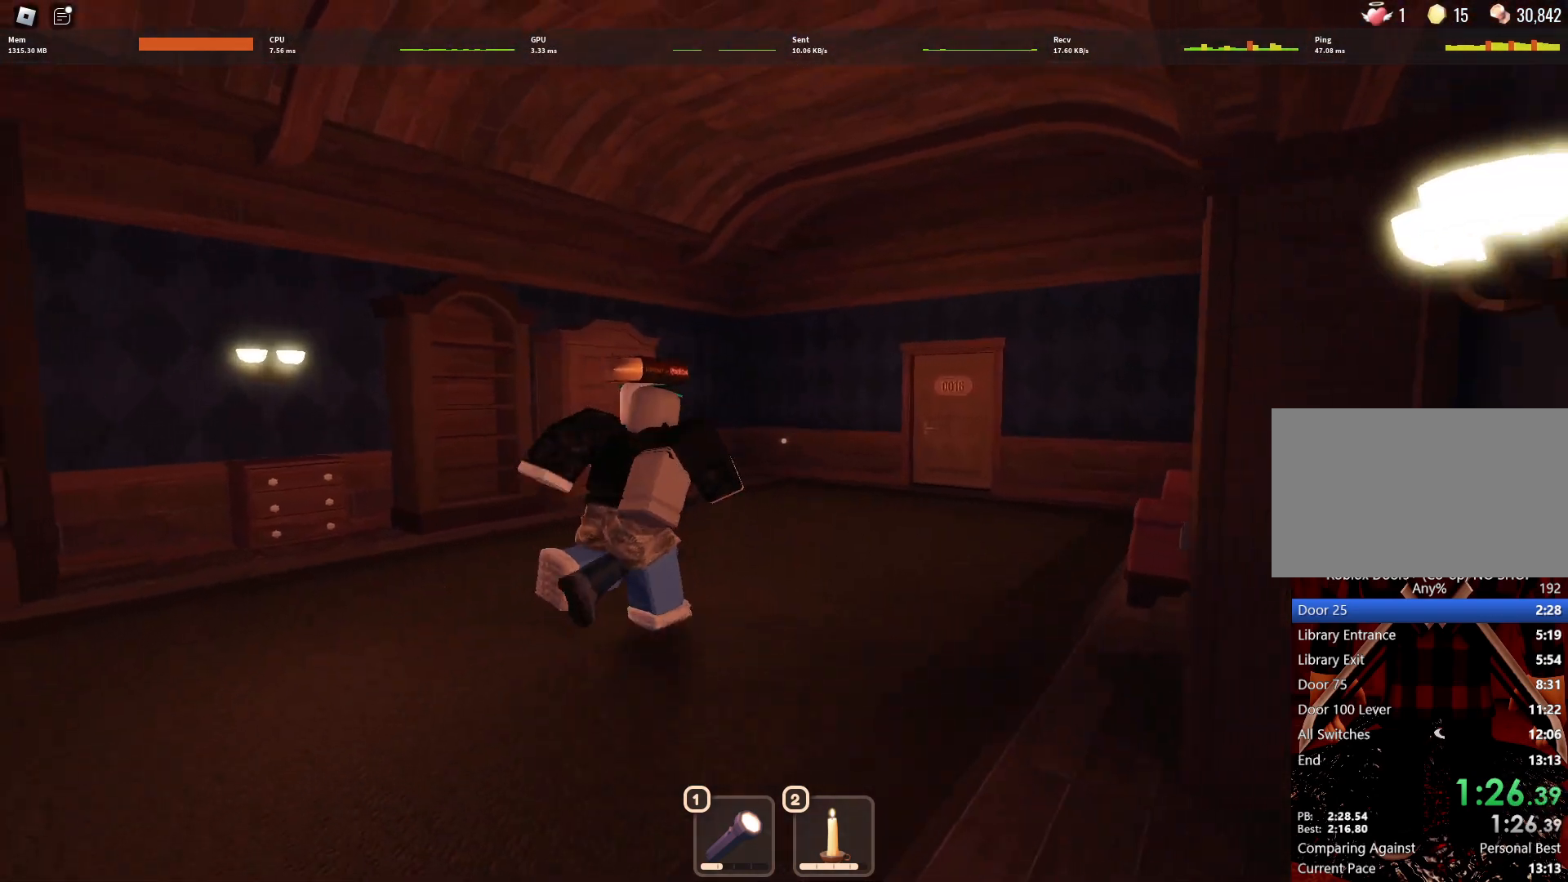
{"keys": ["d", "s"], "mouse": [], "events": [[150, "d", "up"], [483, "d", "down"]]}
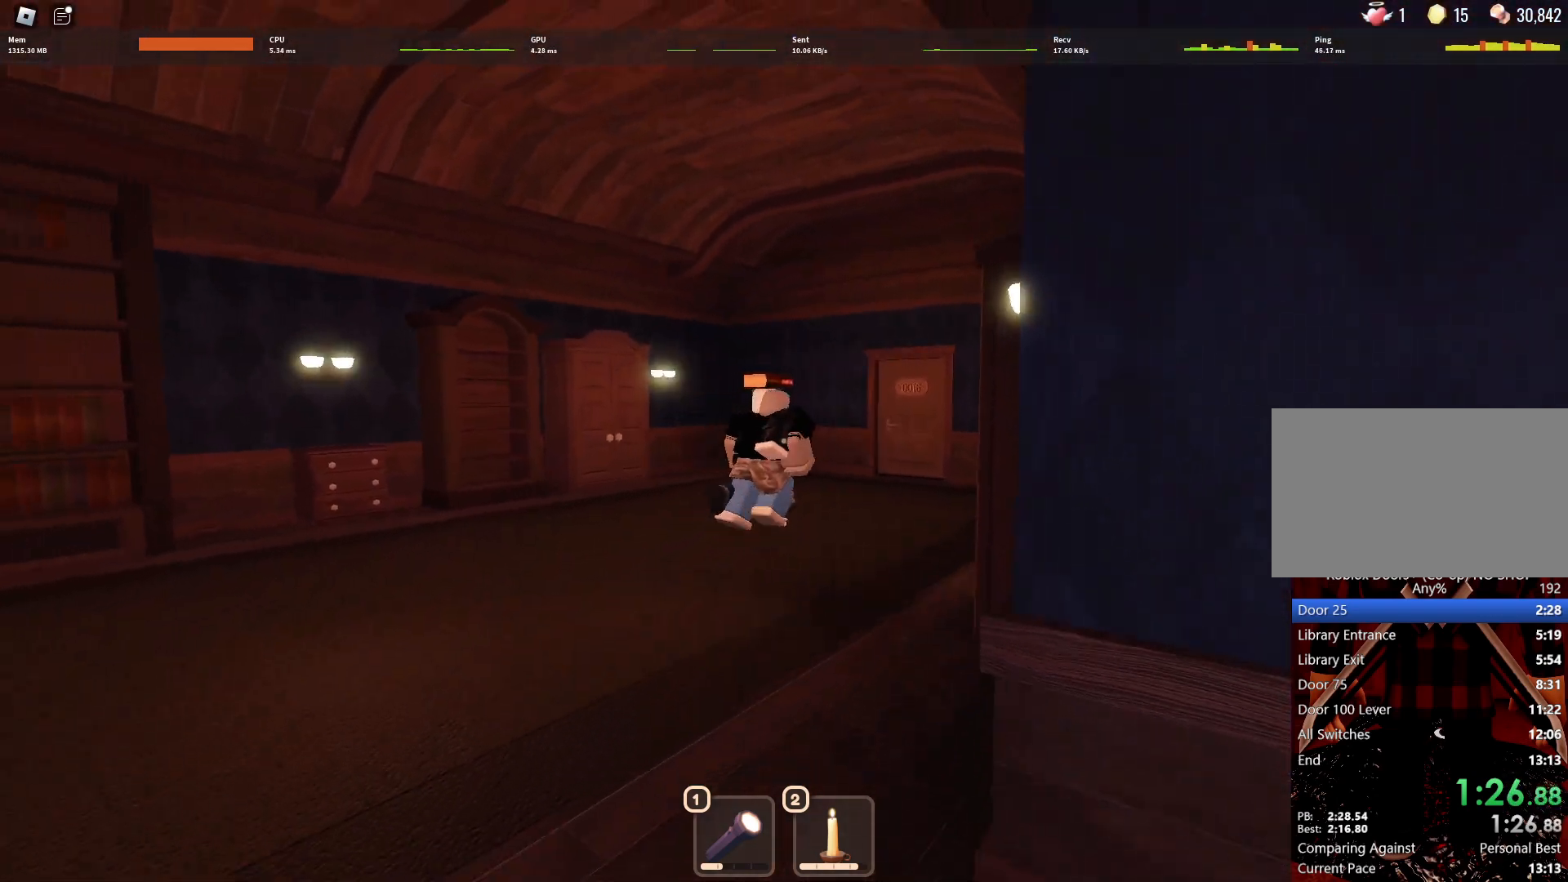
{"keys": [], "mouse": [], "events": [[167, "d", "up"], [217, "s", "up"]]}
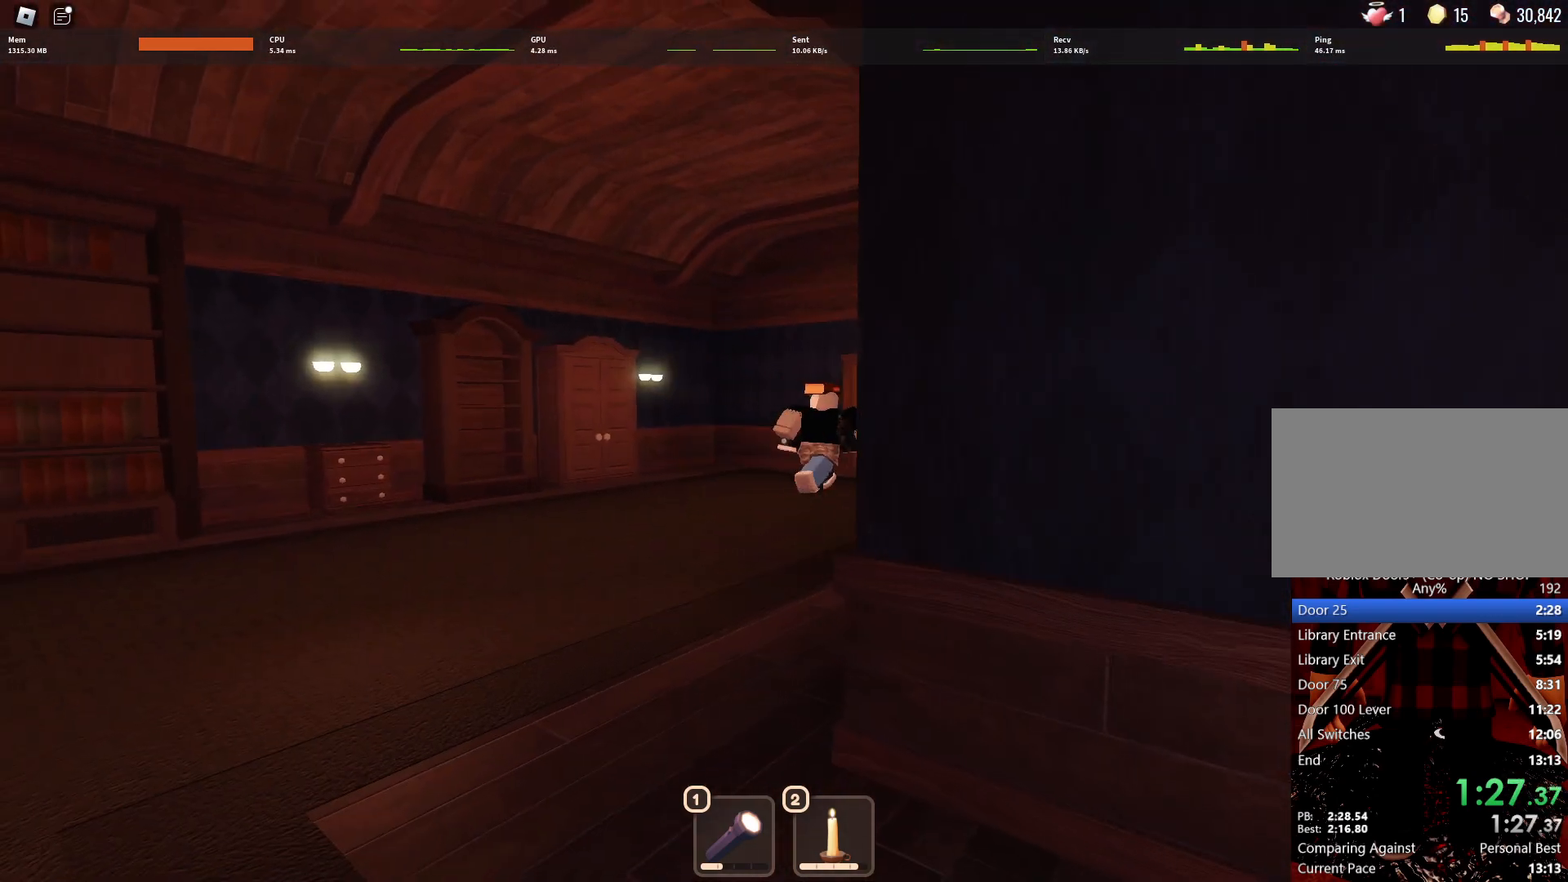
{"keys": [], "mouse": [], "events": [[50, "a", "down"], [50, "w", "down"], [233, "w", "up"], [283, "a", "up"]]}
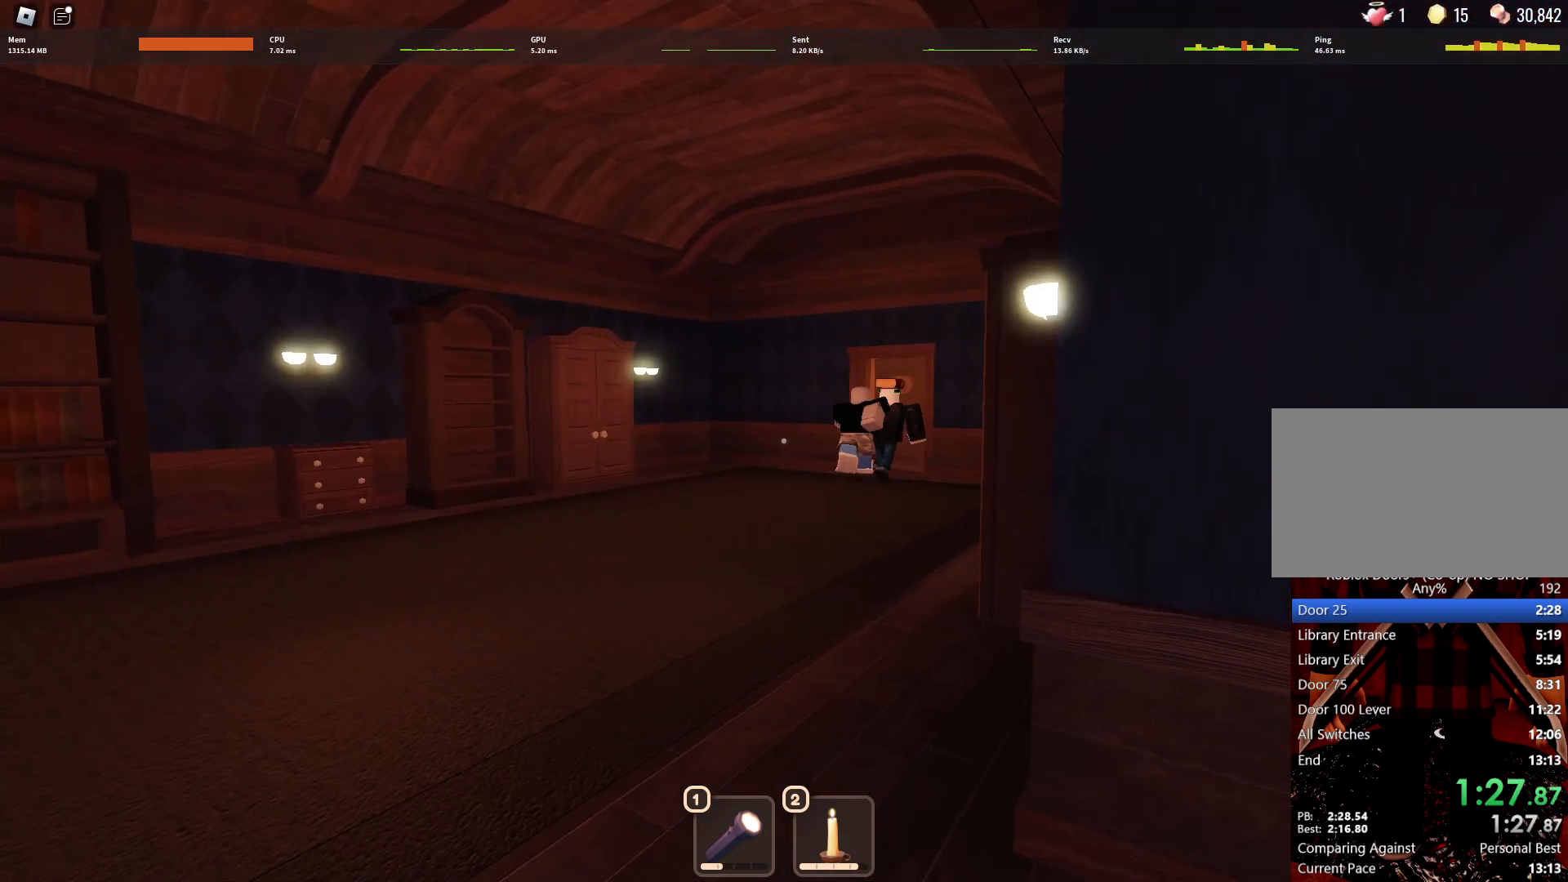
{"keys": [], "mouse": [], "events": []}
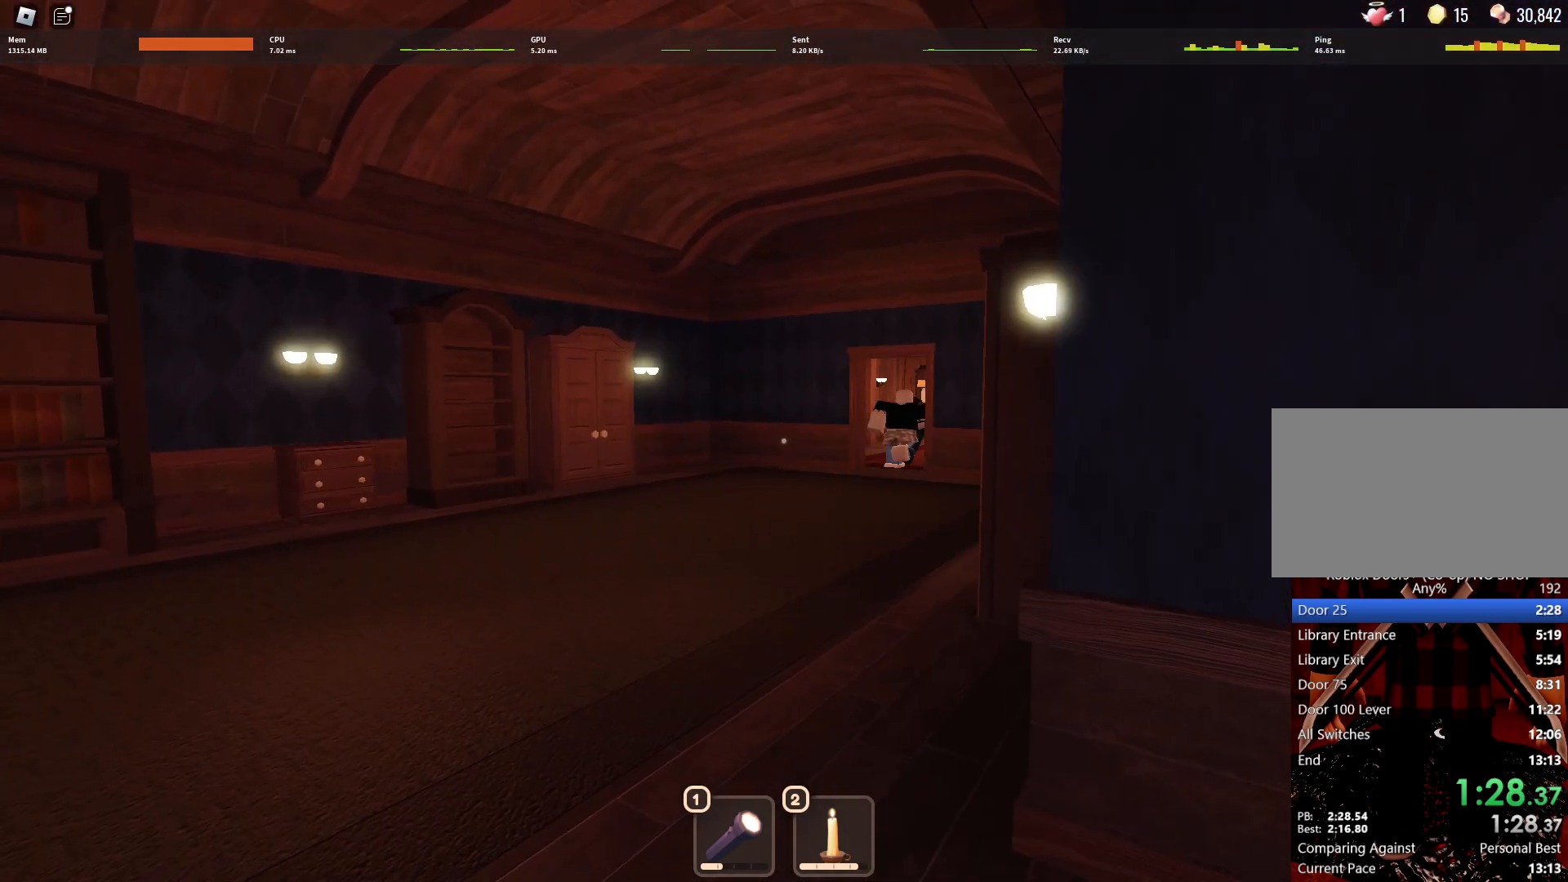
{"keys": [], "mouse": [], "events": []}
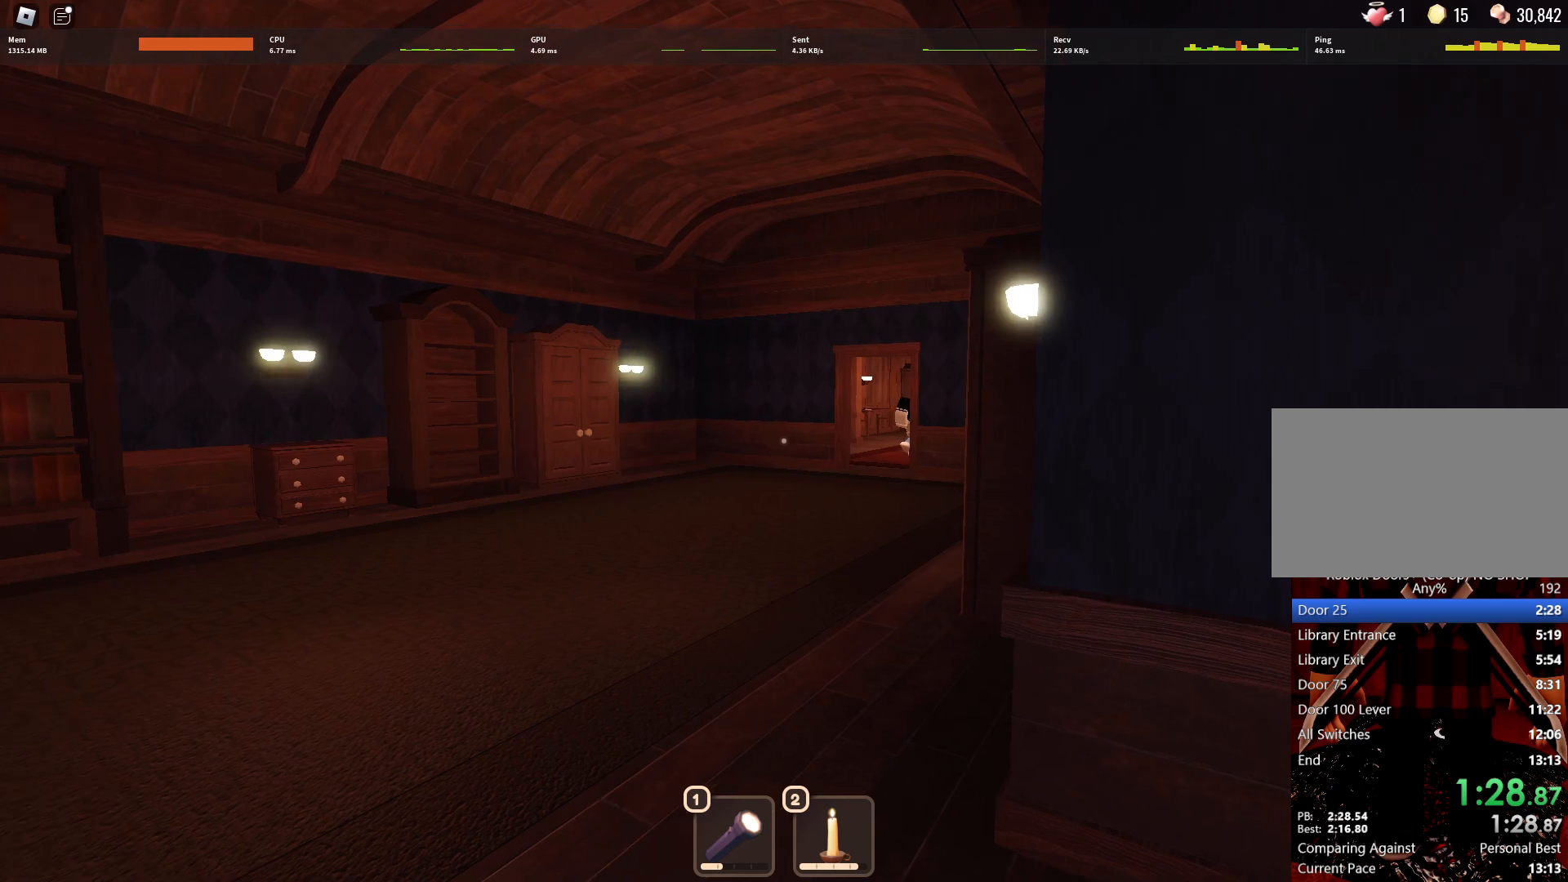
{"keys": ["d", "w"], "mouse": [], "events": [[100, "d", "down"], [283, "w", "down"]]}
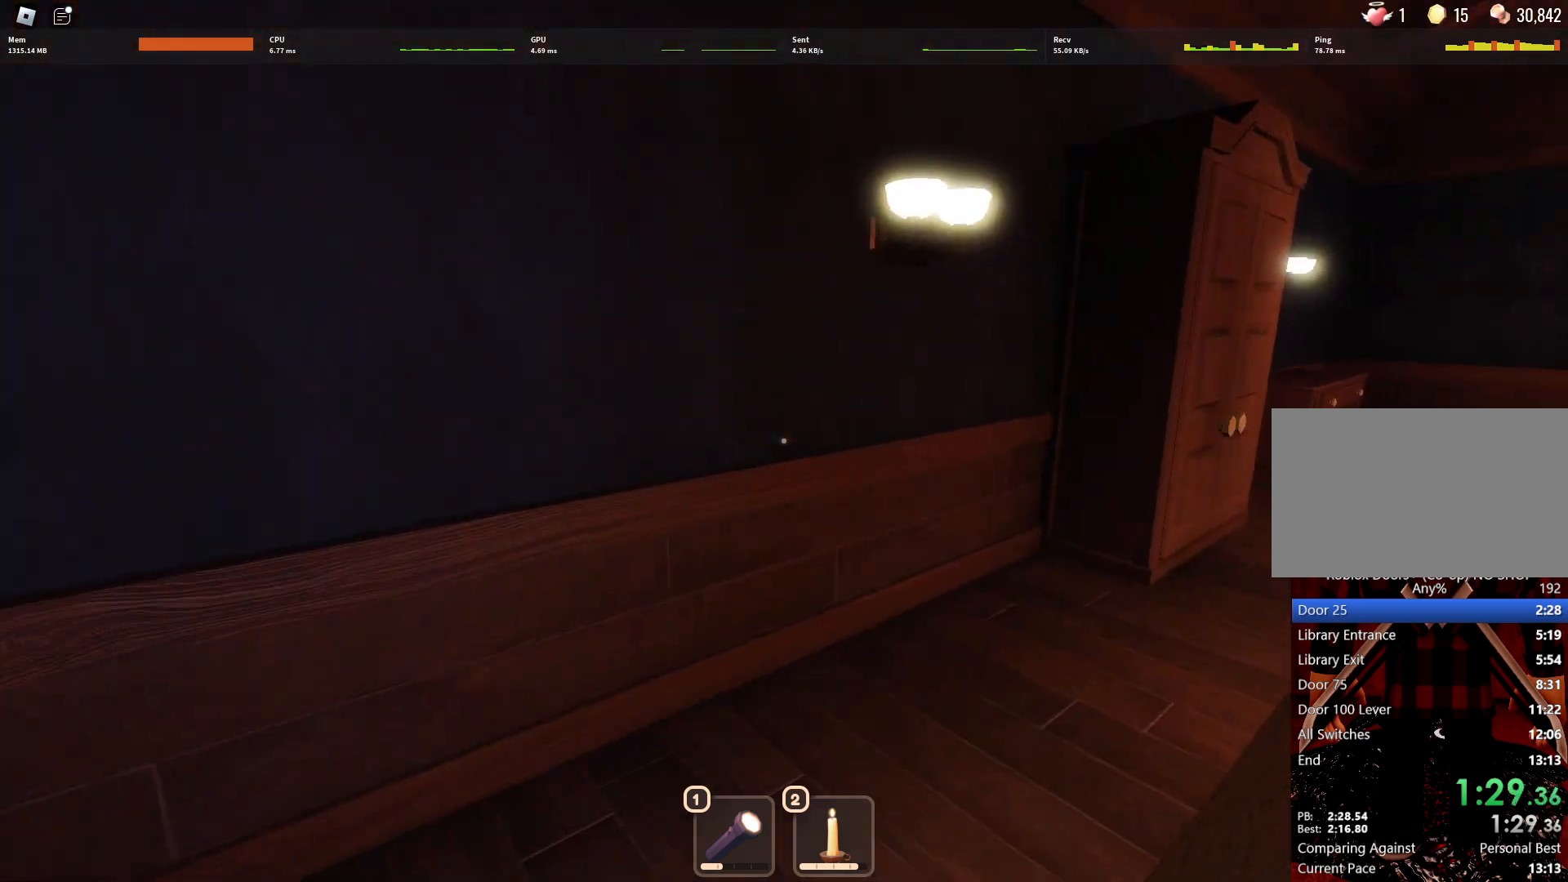
{"keys": ["w"], "mouse": [], "events": [[433, "d", "up"]]}
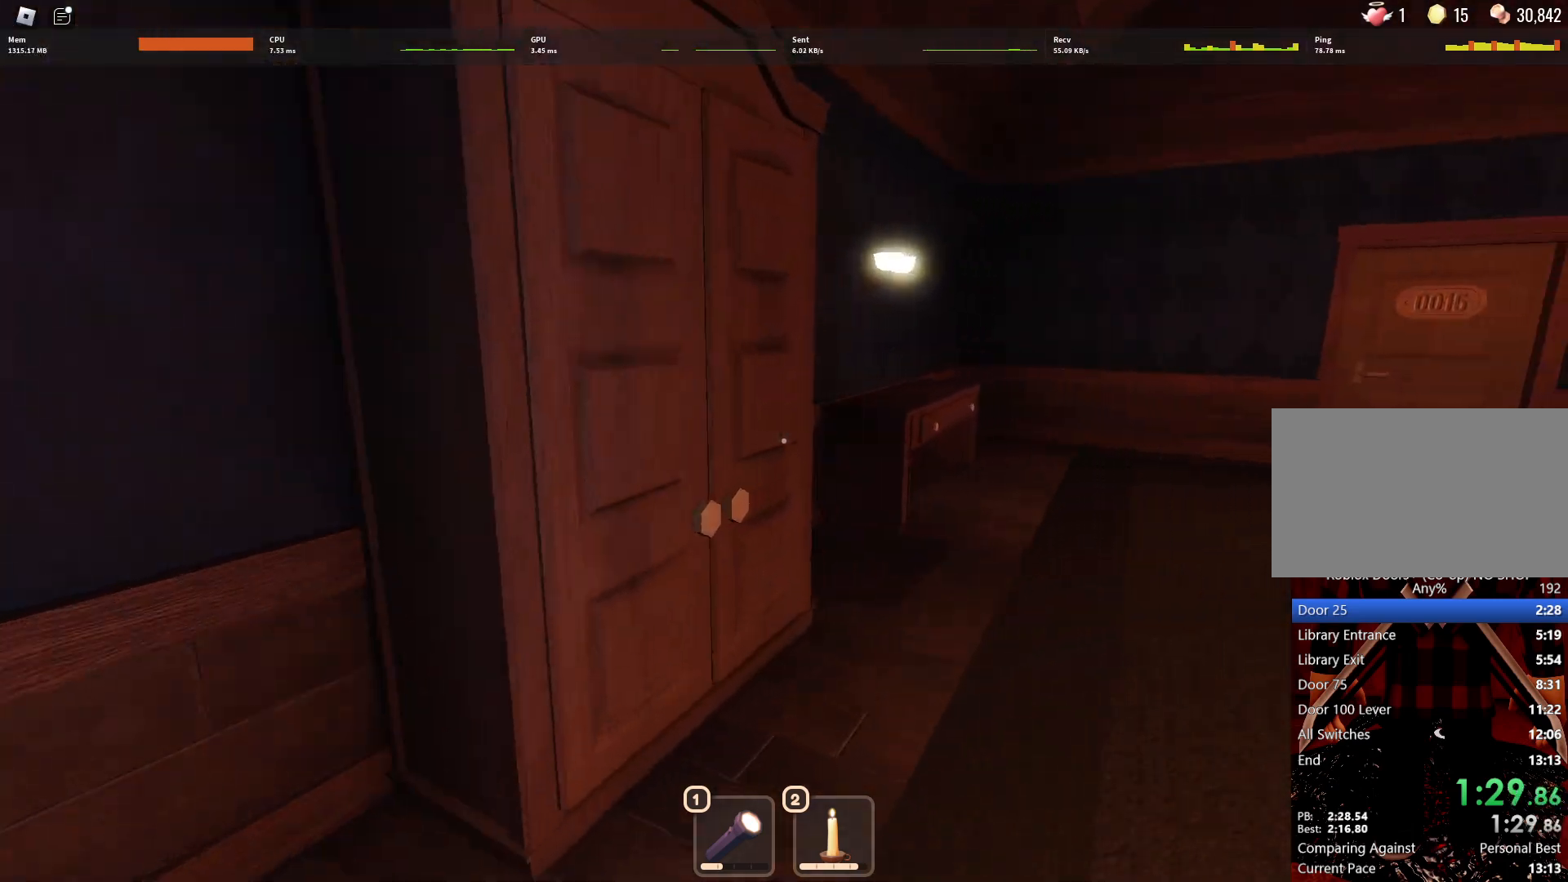
{"keys": [], "mouse": [], "events": [[167, "w", "up"]]}
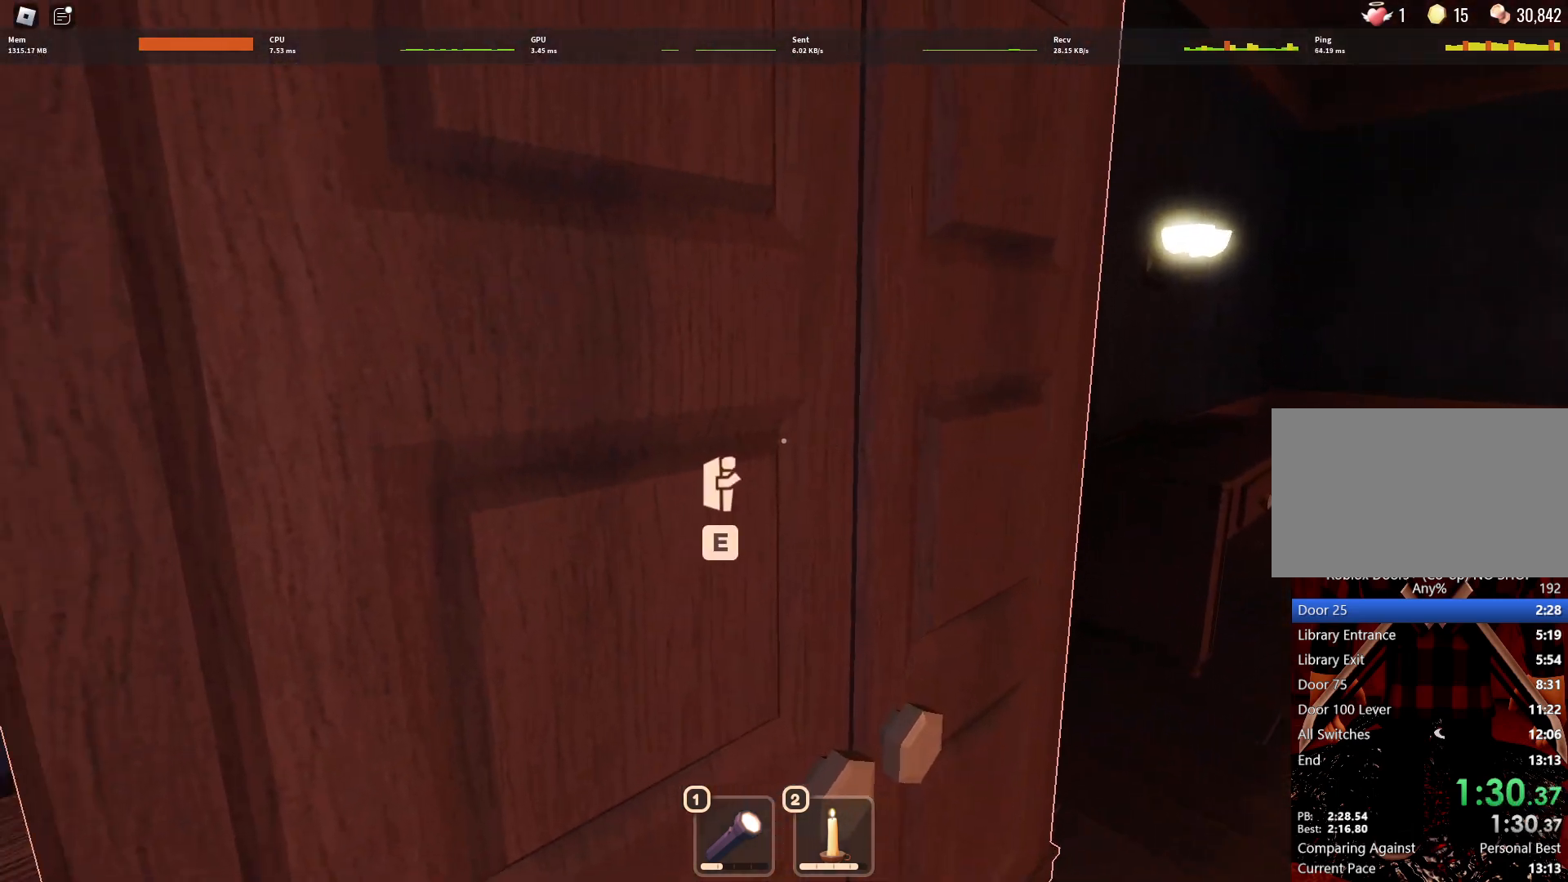
{"keys": [], "mouse": [], "events": [[333, "e", "down"], [417, "e", "up"]]}
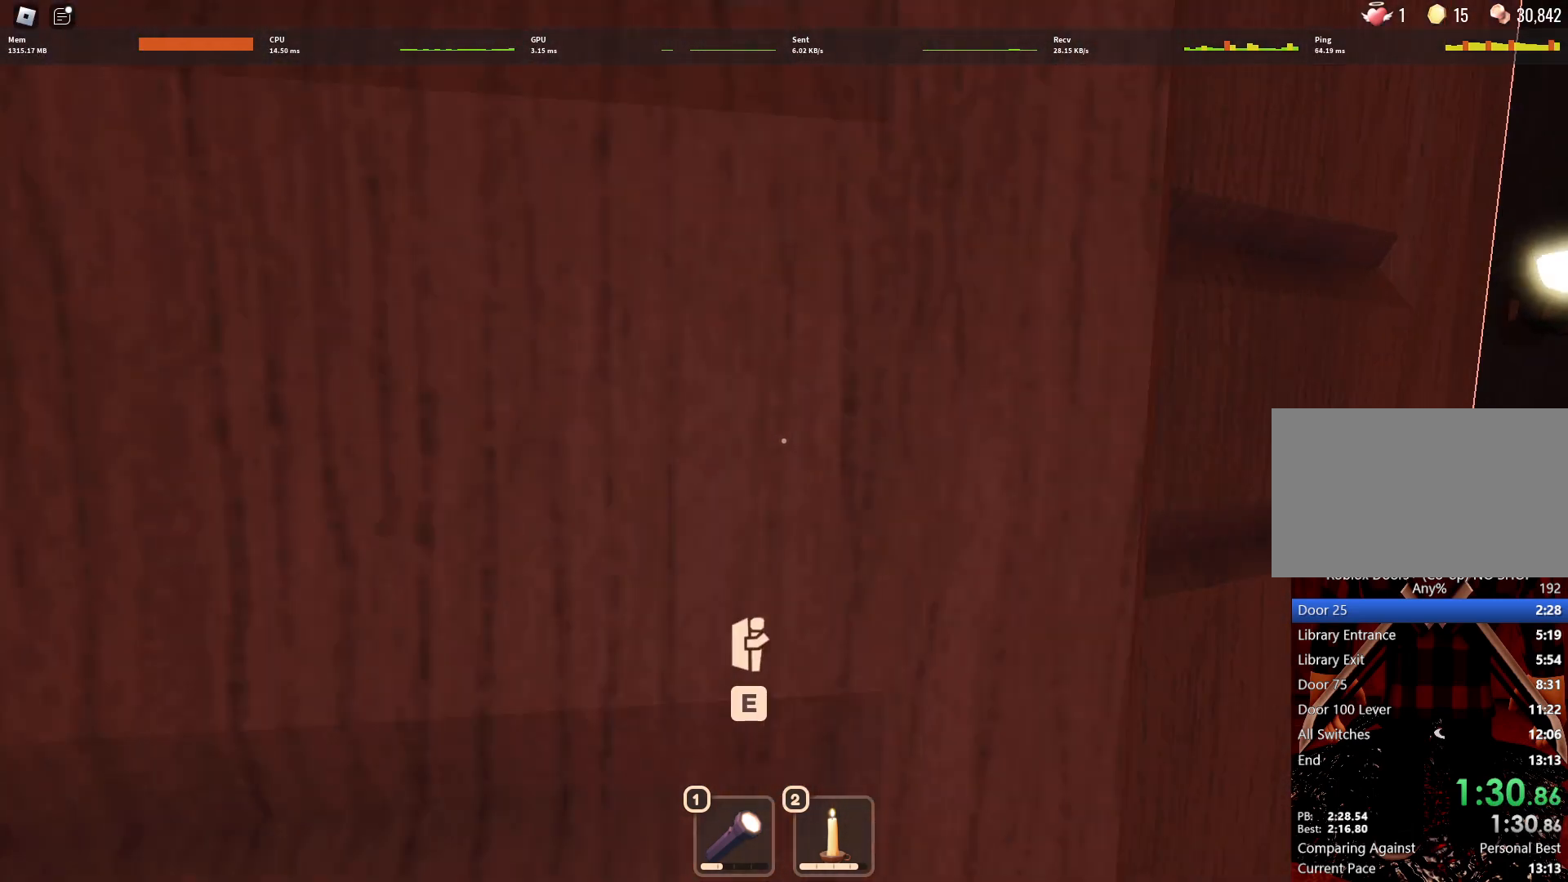
{"keys": [], "mouse": [], "events": []}
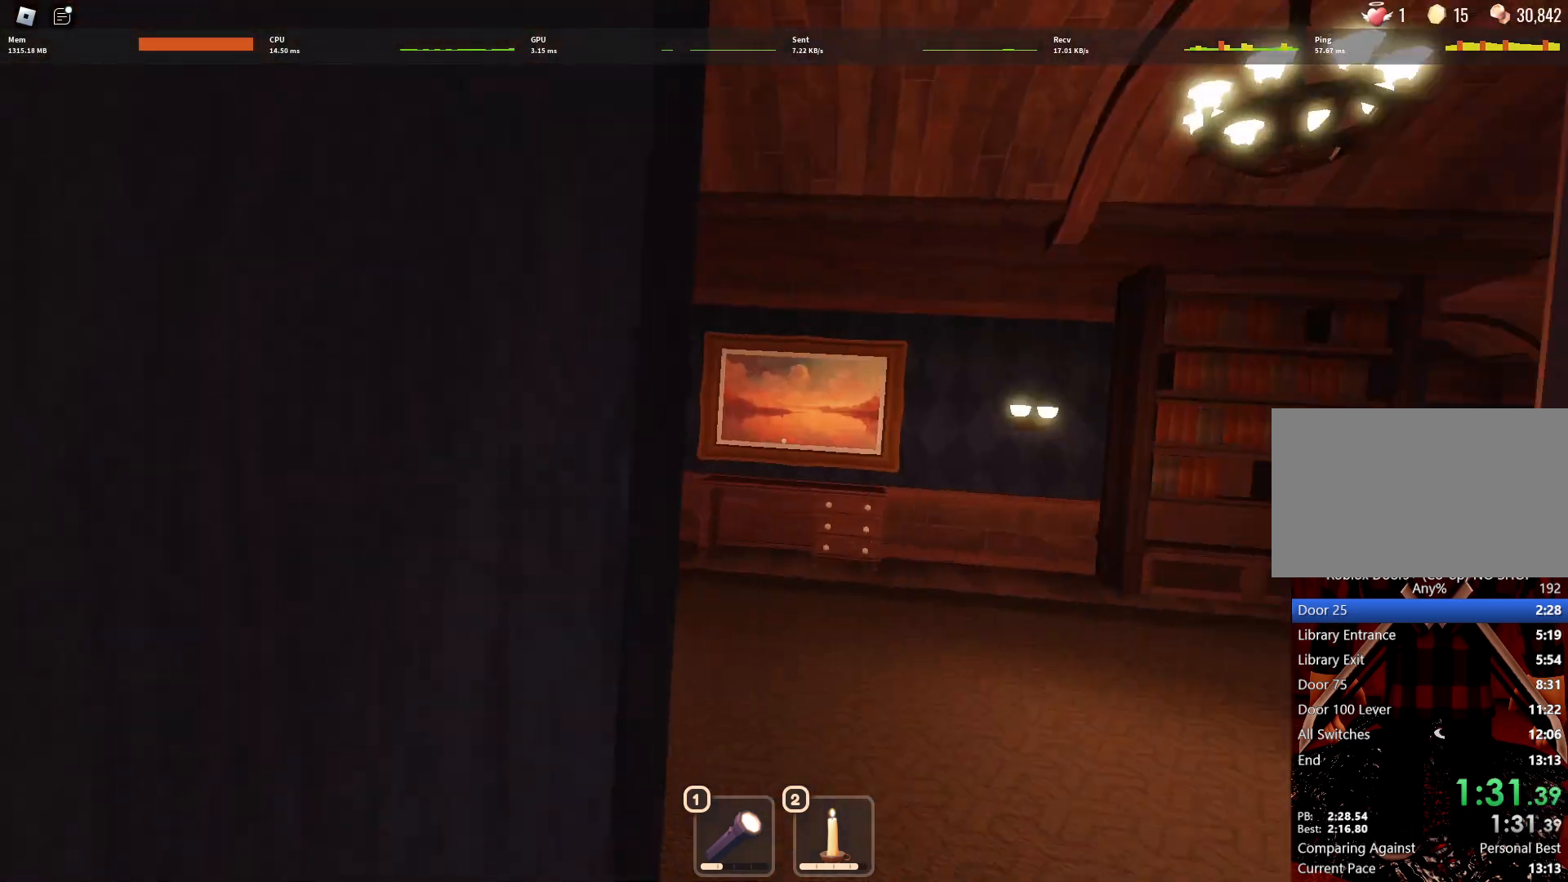
{"keys": [], "mouse": [], "events": []}
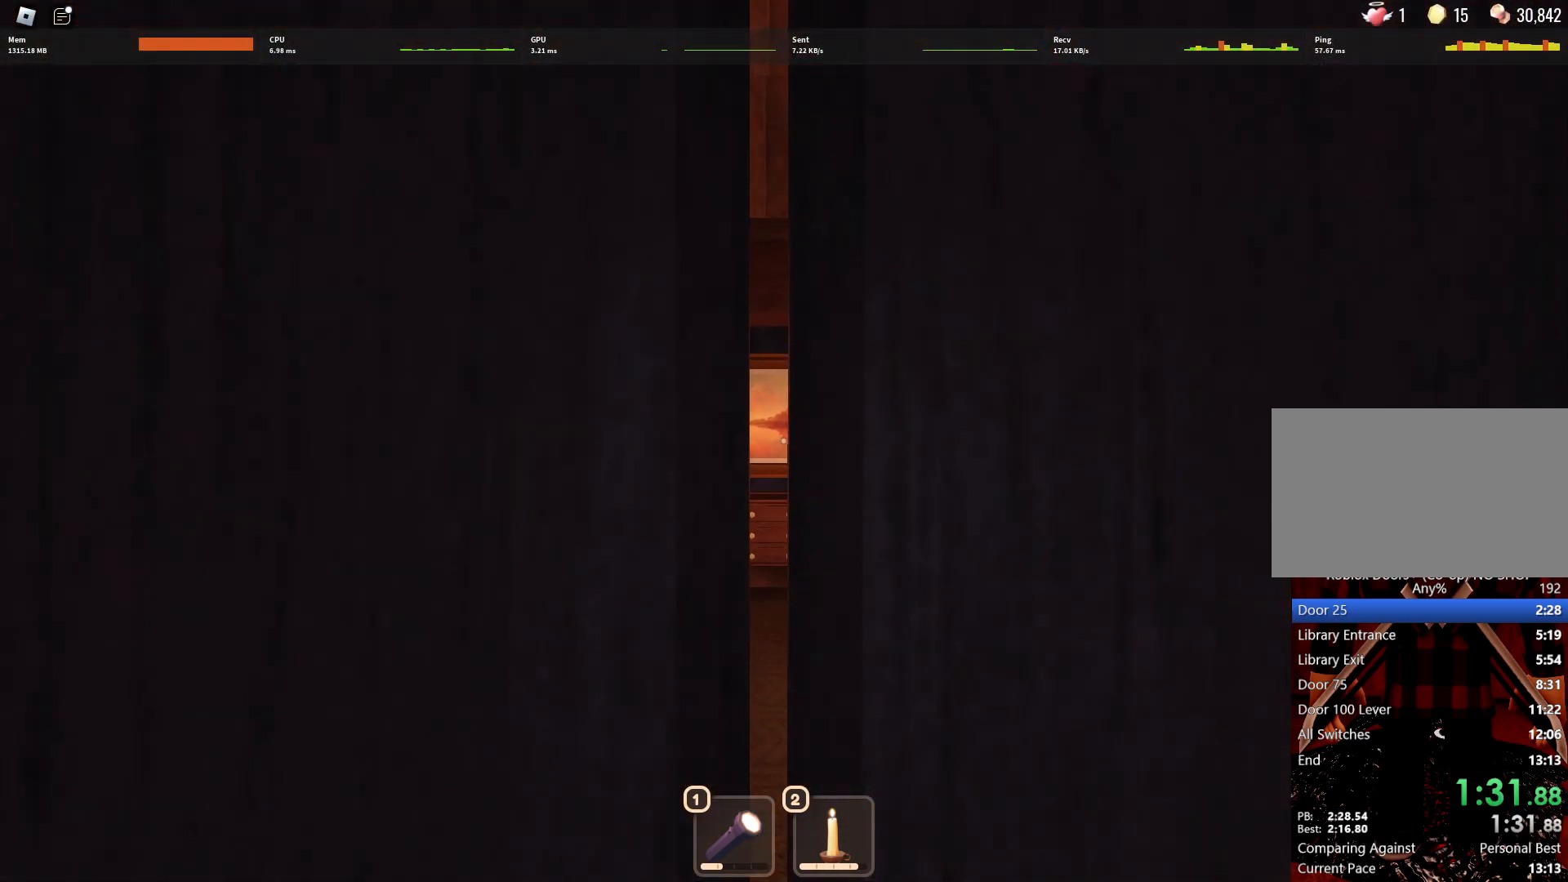
{"keys": [], "mouse": [], "events": []}
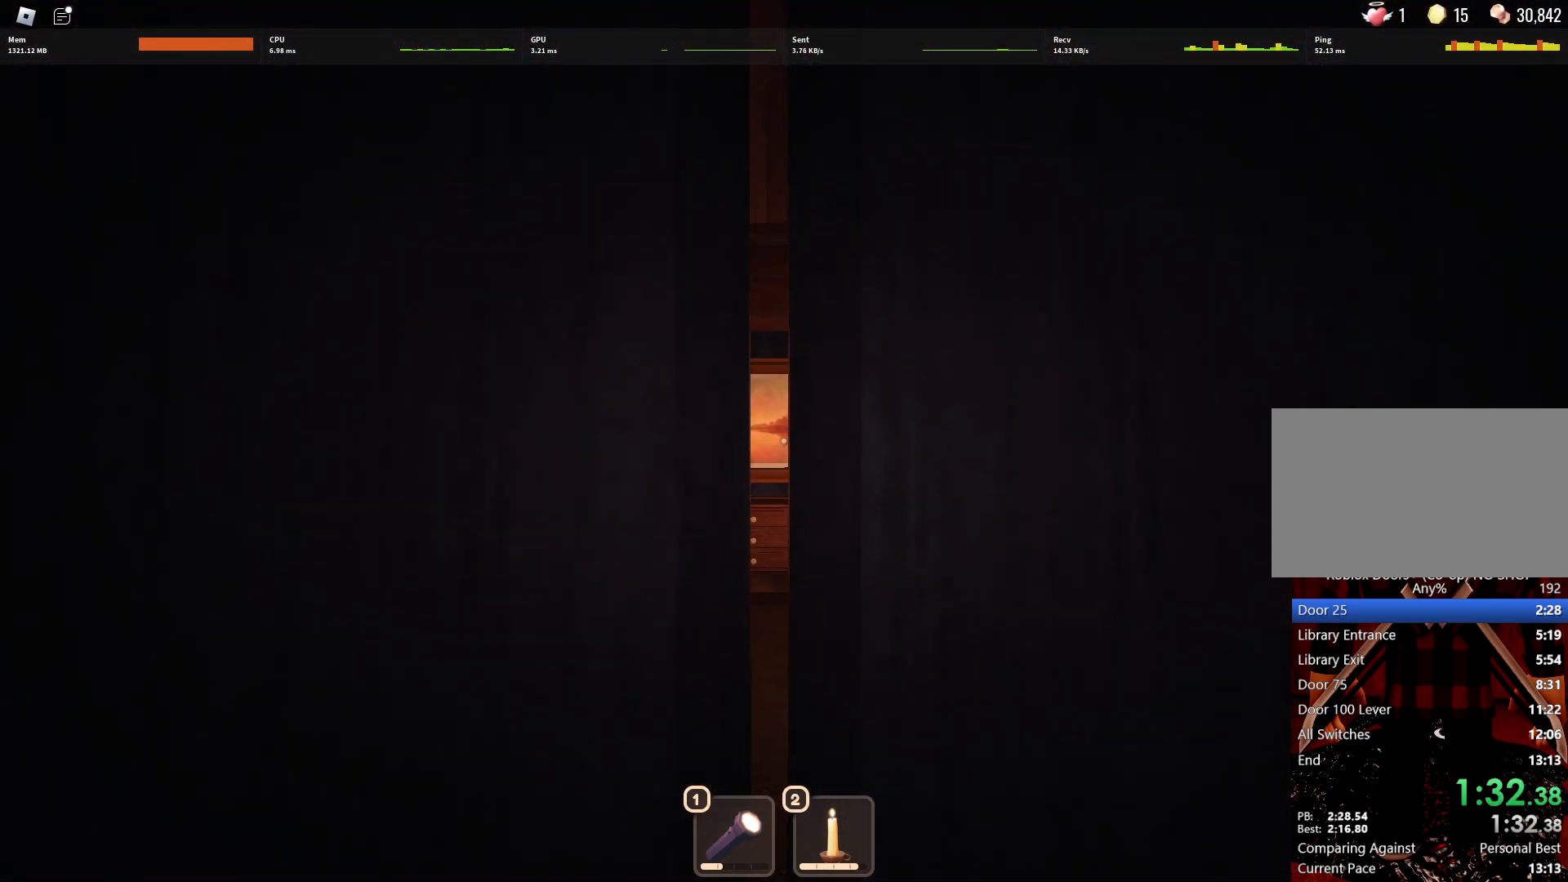
{"keys": [], "mouse": [], "events": []}
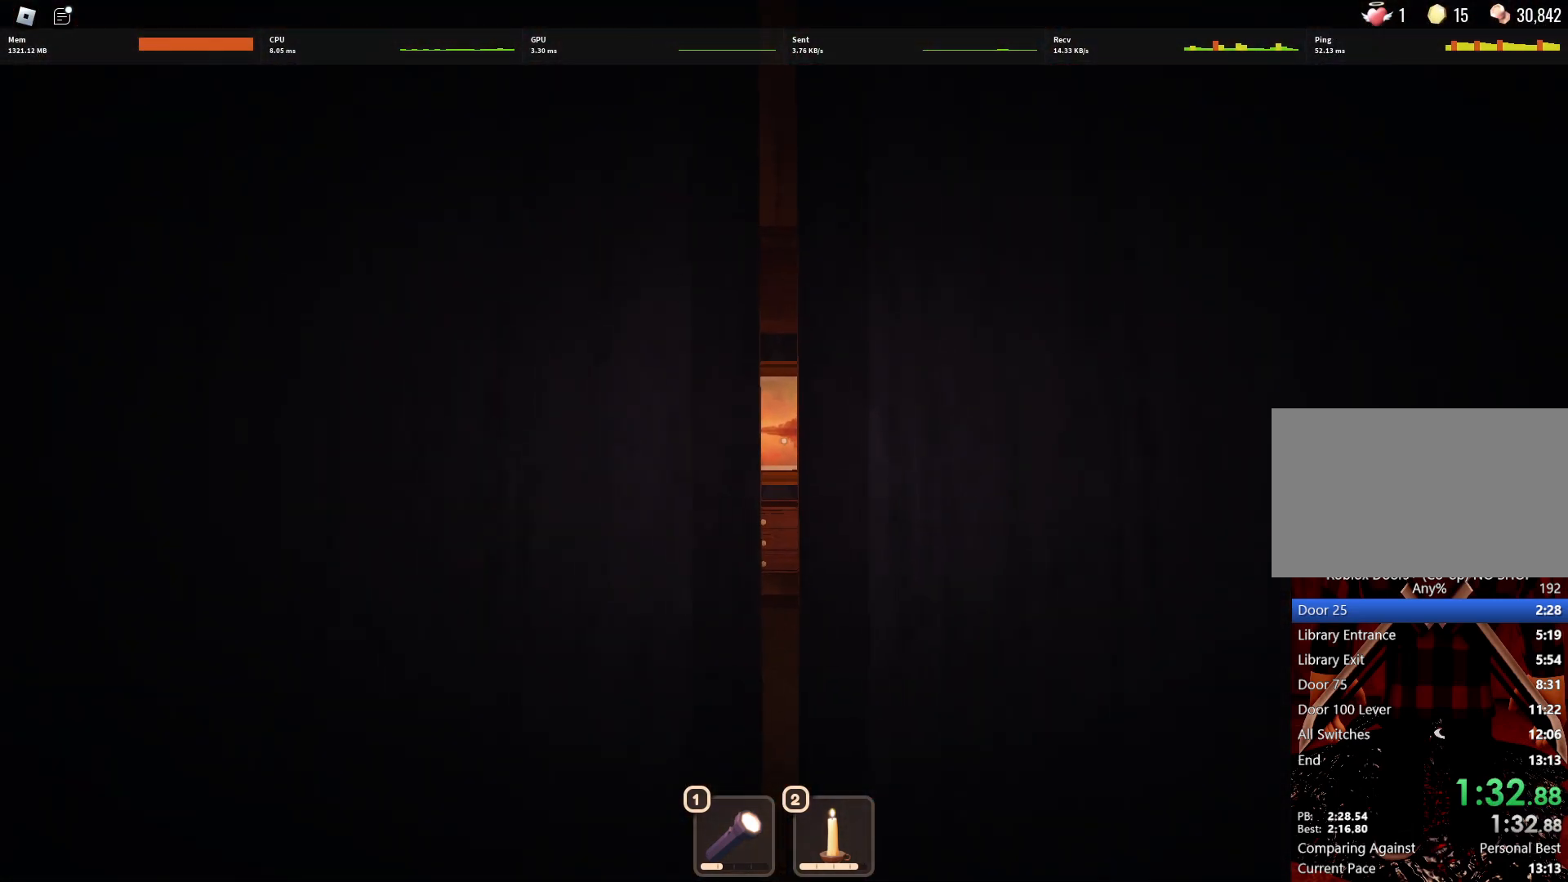
{"keys": [], "mouse": [], "events": []}
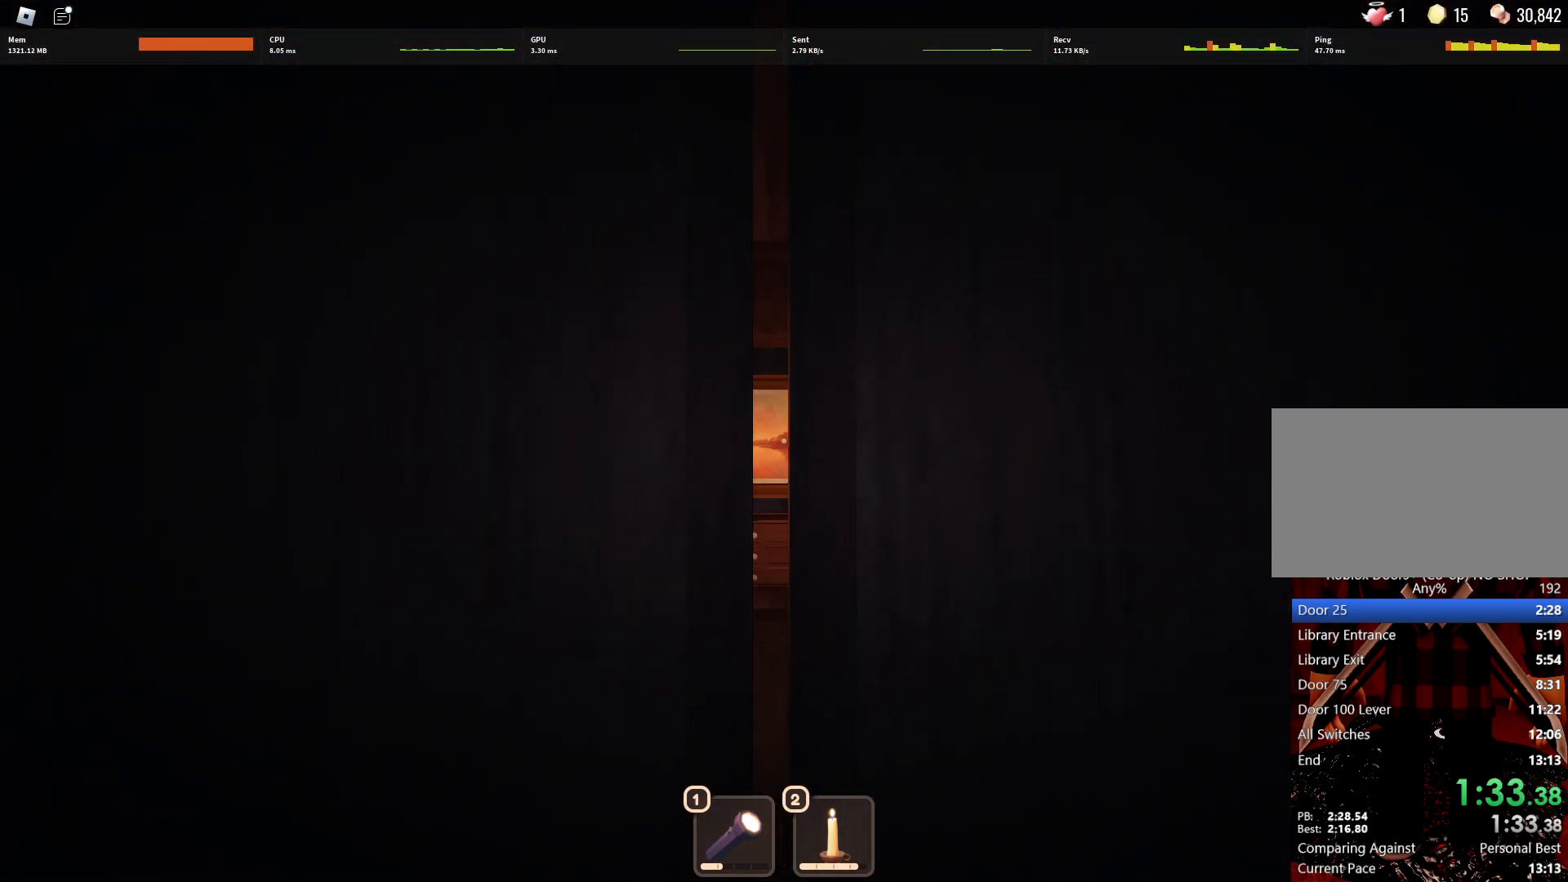
{"keys": [], "mouse": [], "events": []}
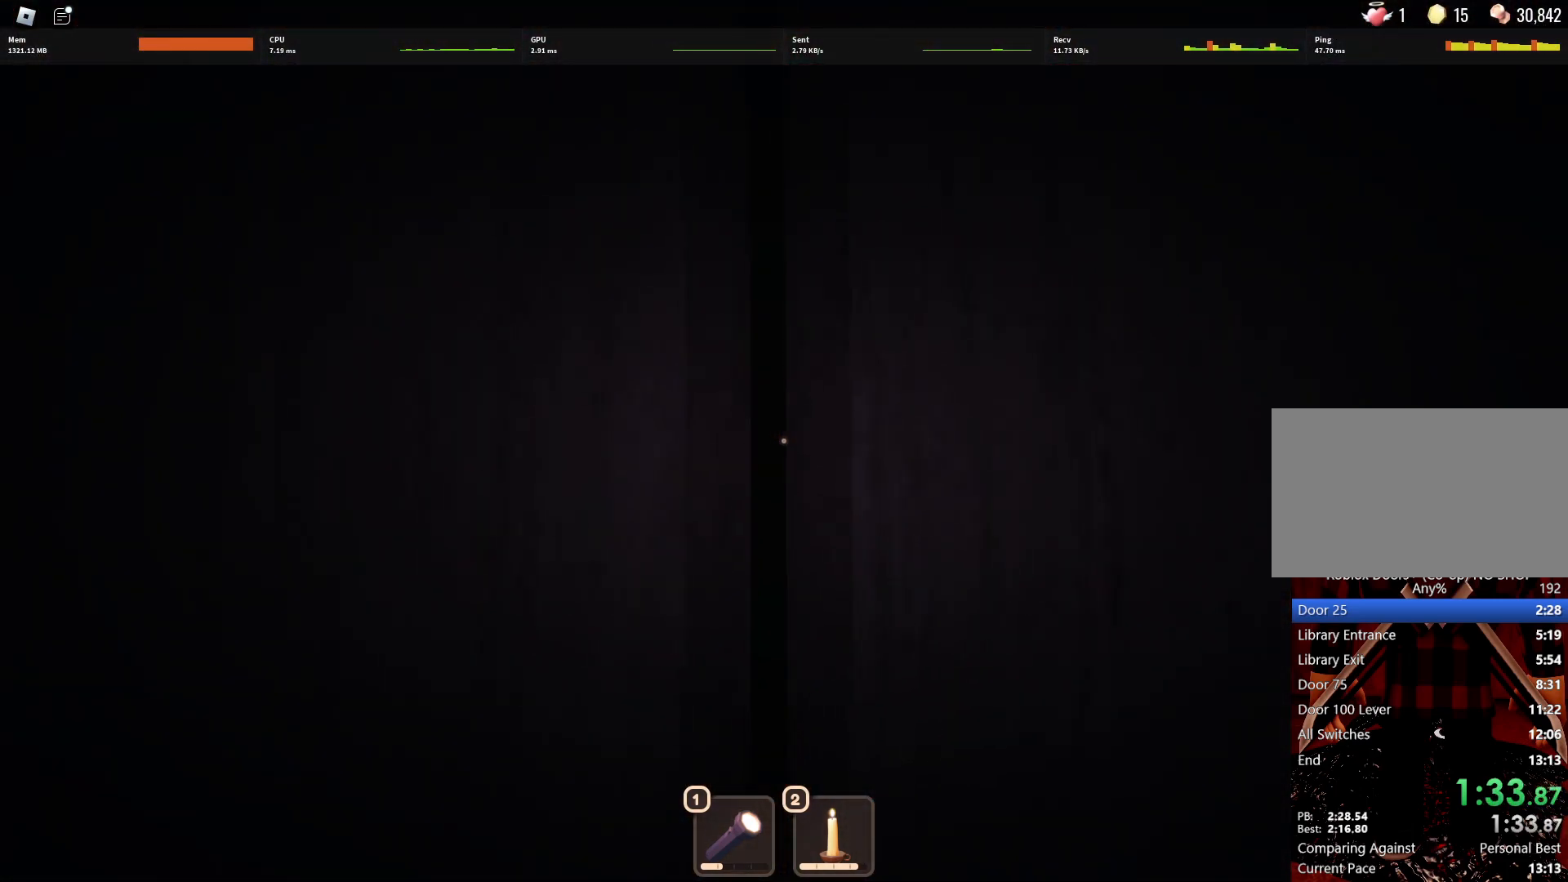
{"keys": ["w"], "mouse": [], "events": [[483, "w", "down"]]}
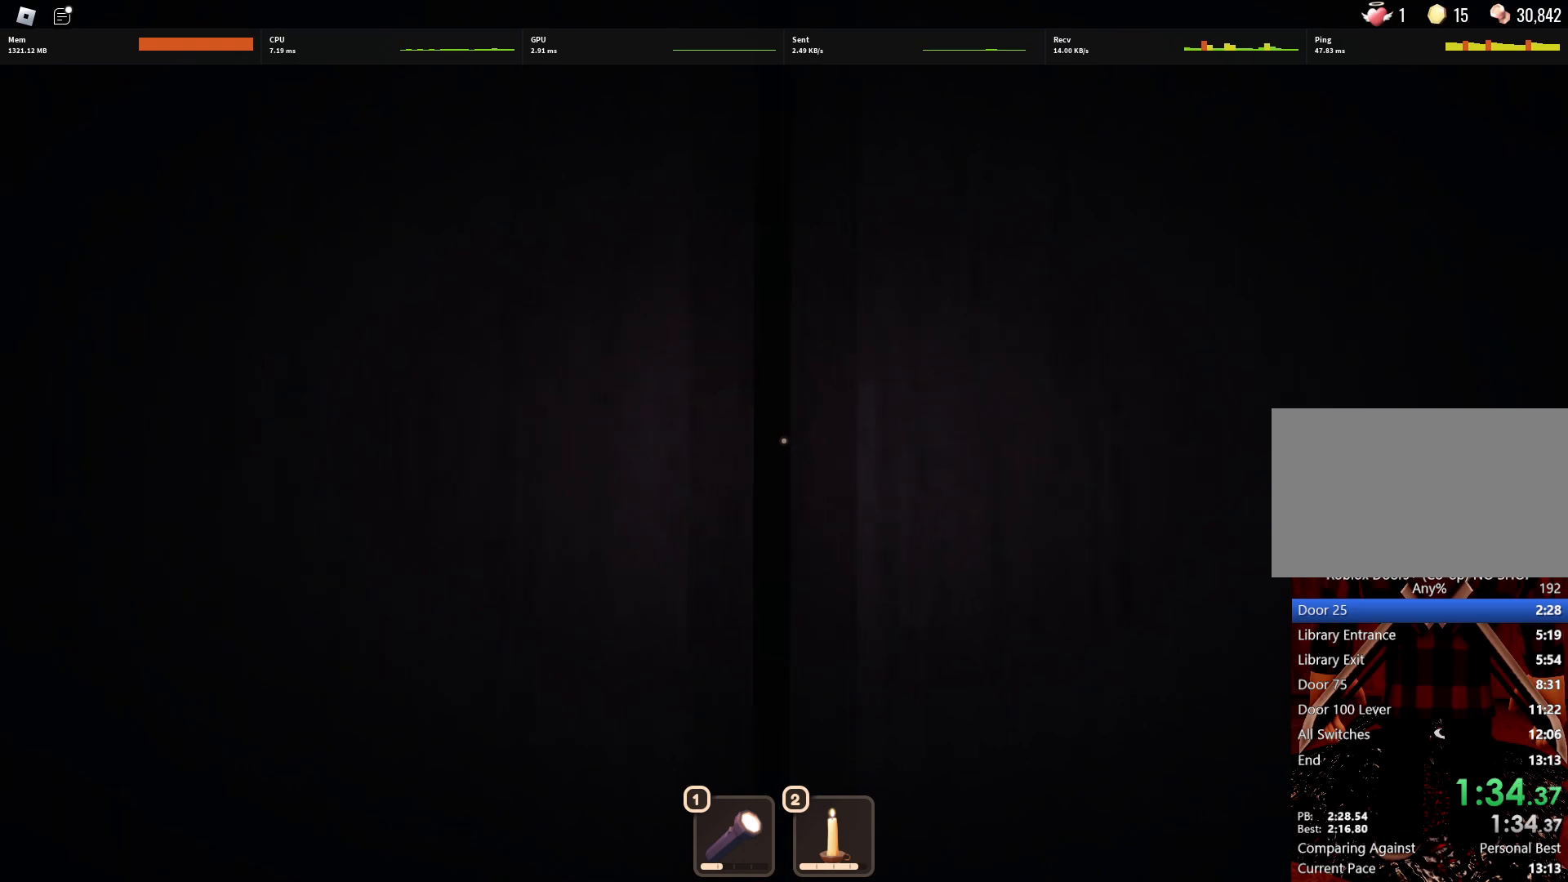
{"keys": ["w"], "mouse": [], "events": []}
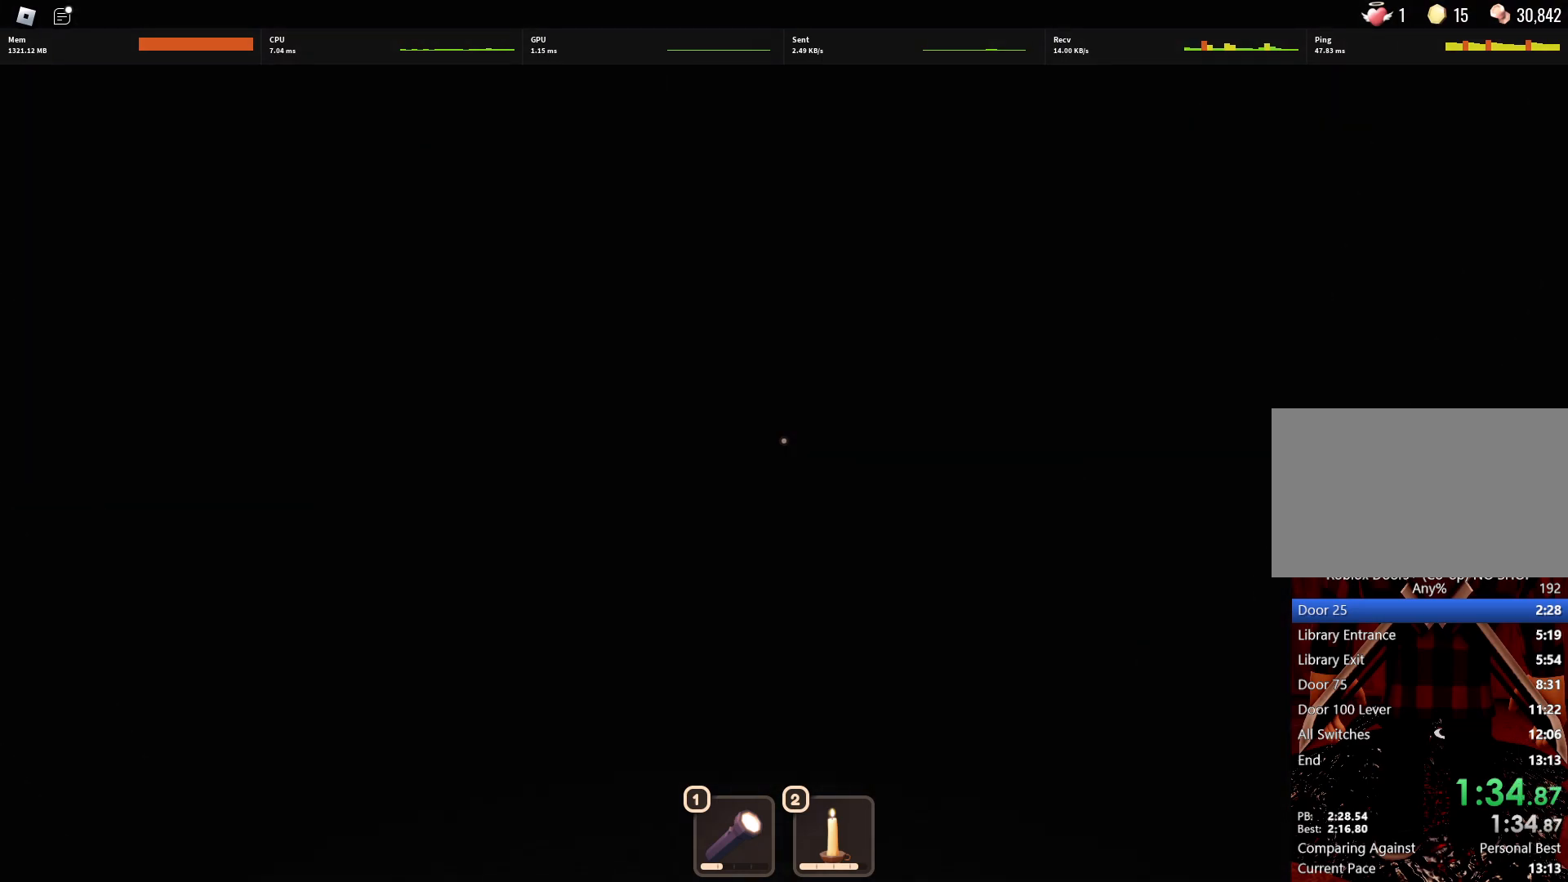
{"keys": ["w"], "mouse": [], "events": []}
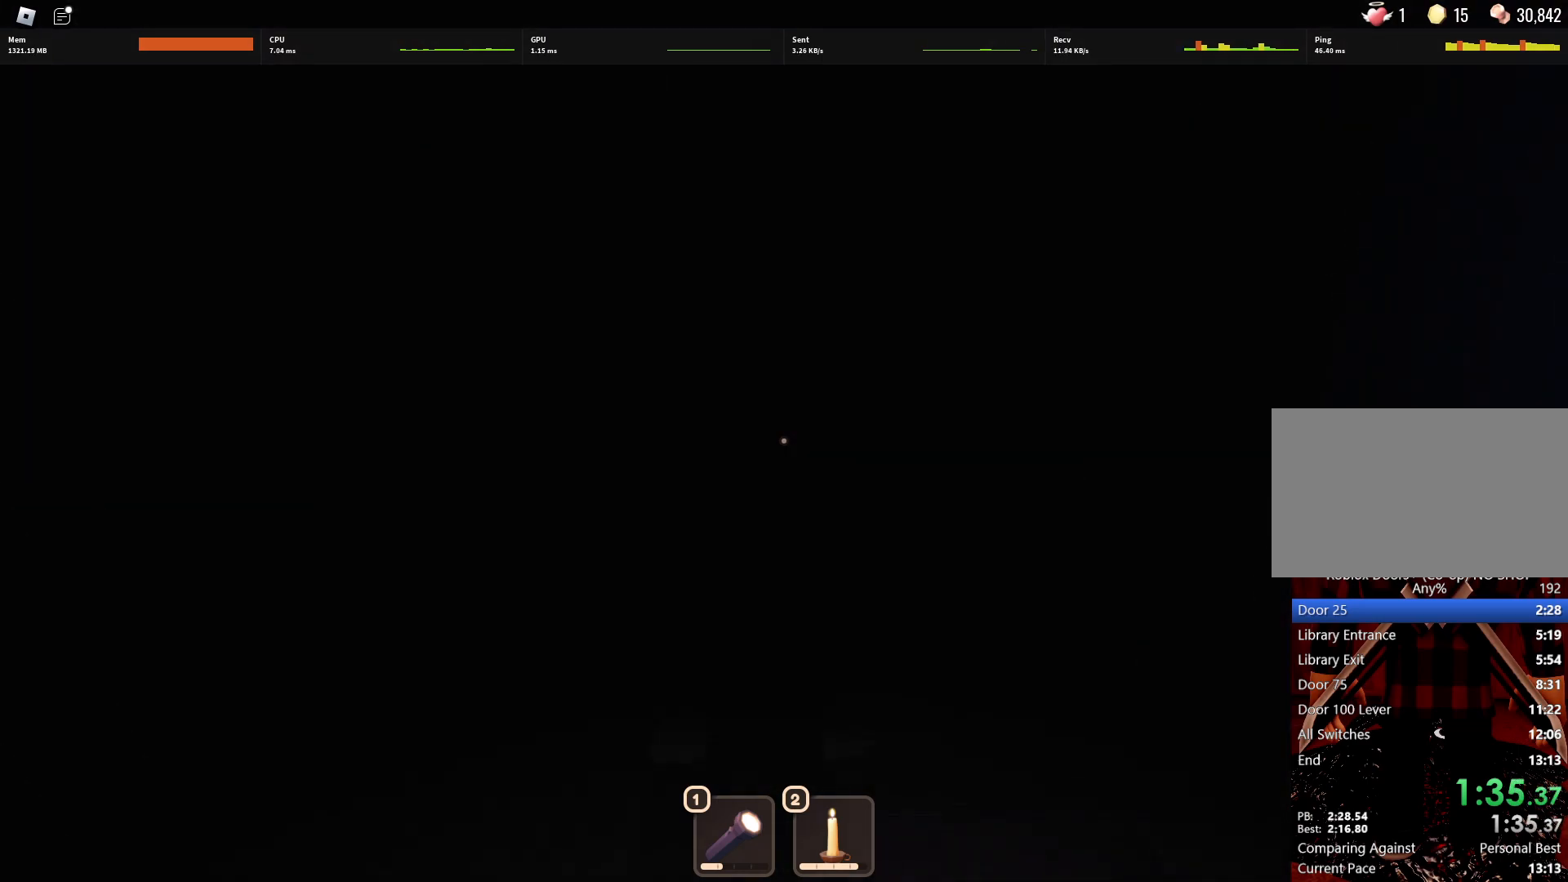
{"keys": ["w"], "mouse": [], "events": []}
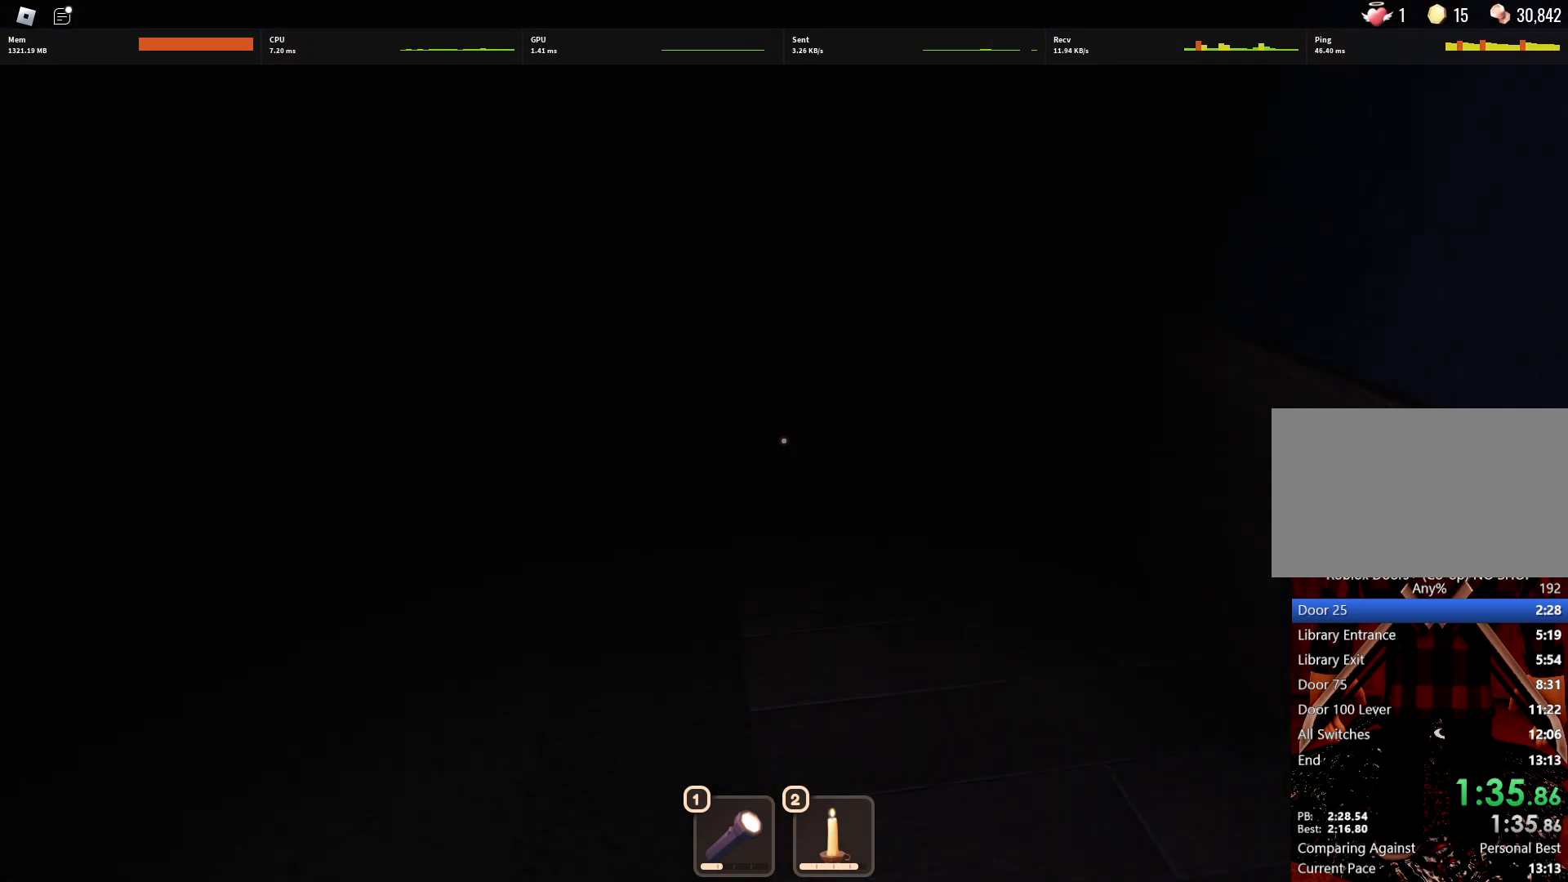
{"keys": ["w"], "mouse": [], "events": []}
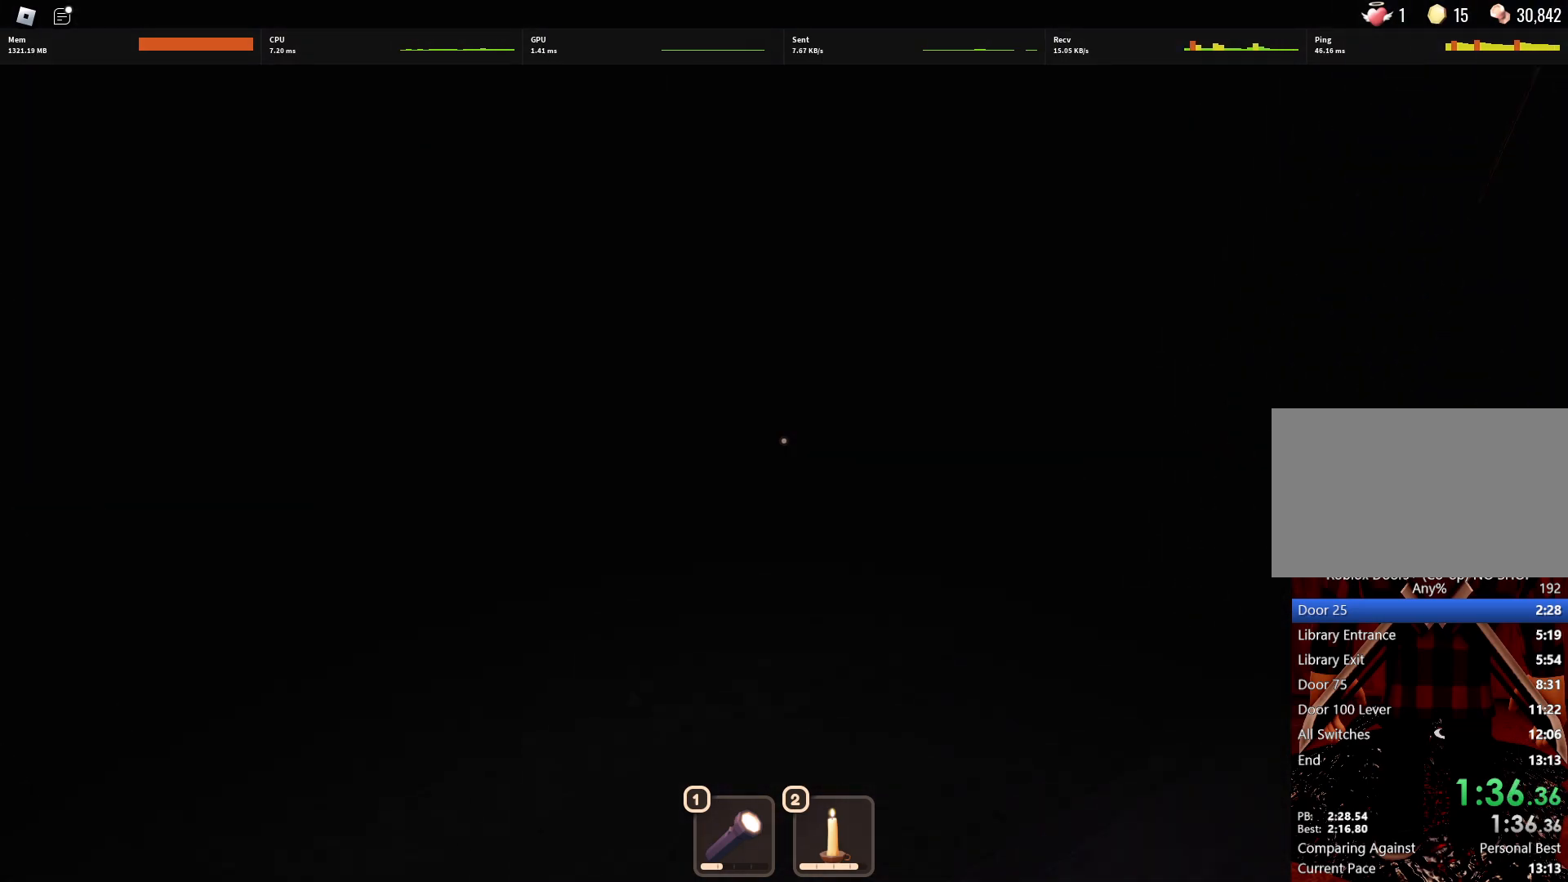
{"keys": ["w"], "mouse": [], "events": []}
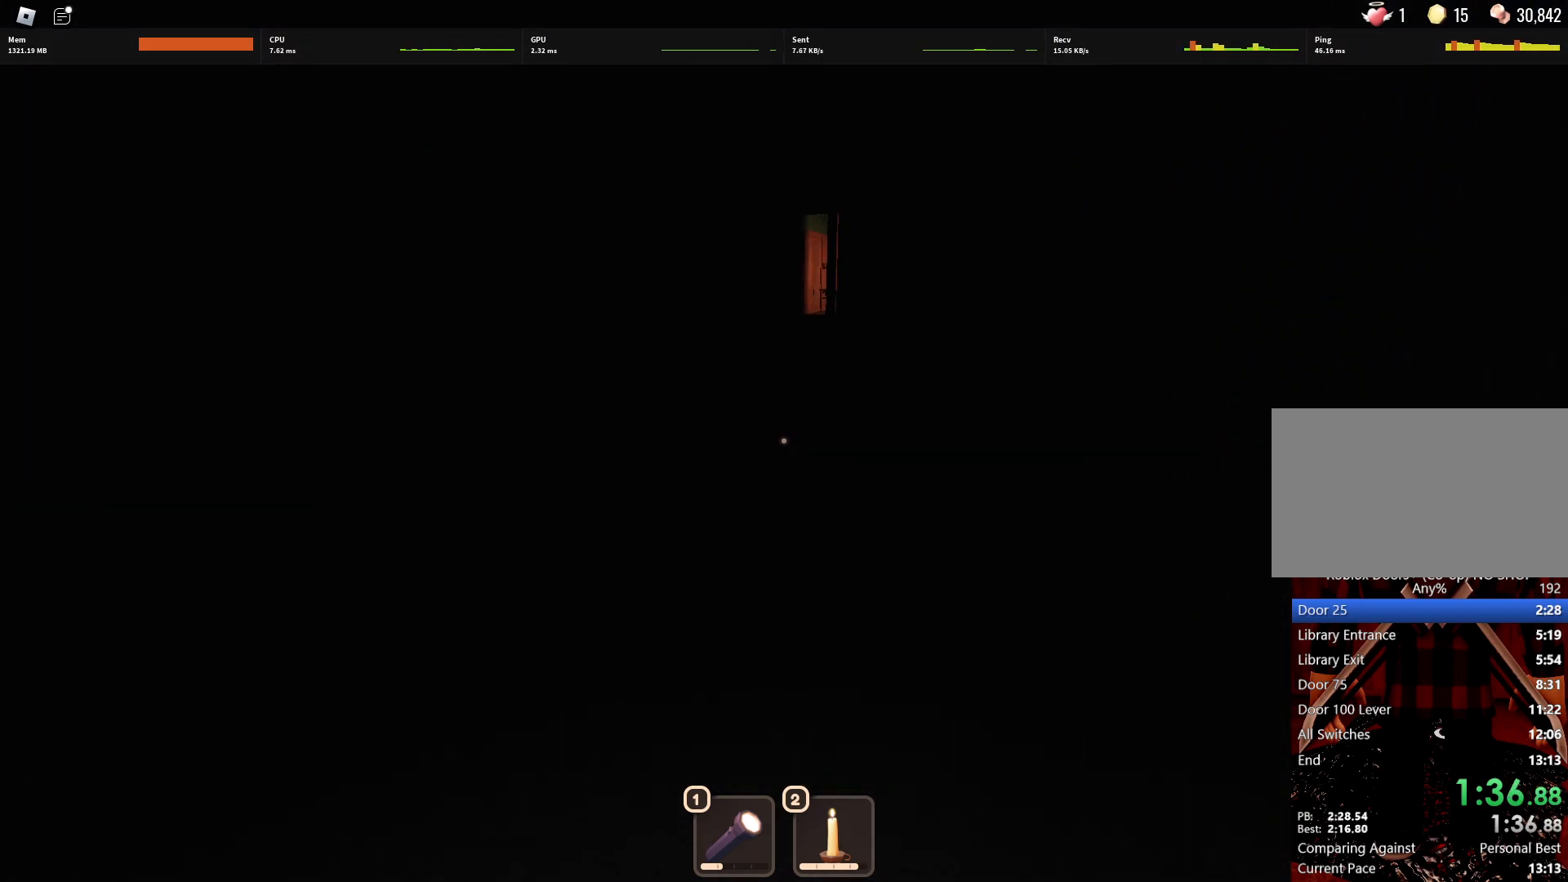
{"keys": ["w"], "mouse": [], "events": []}
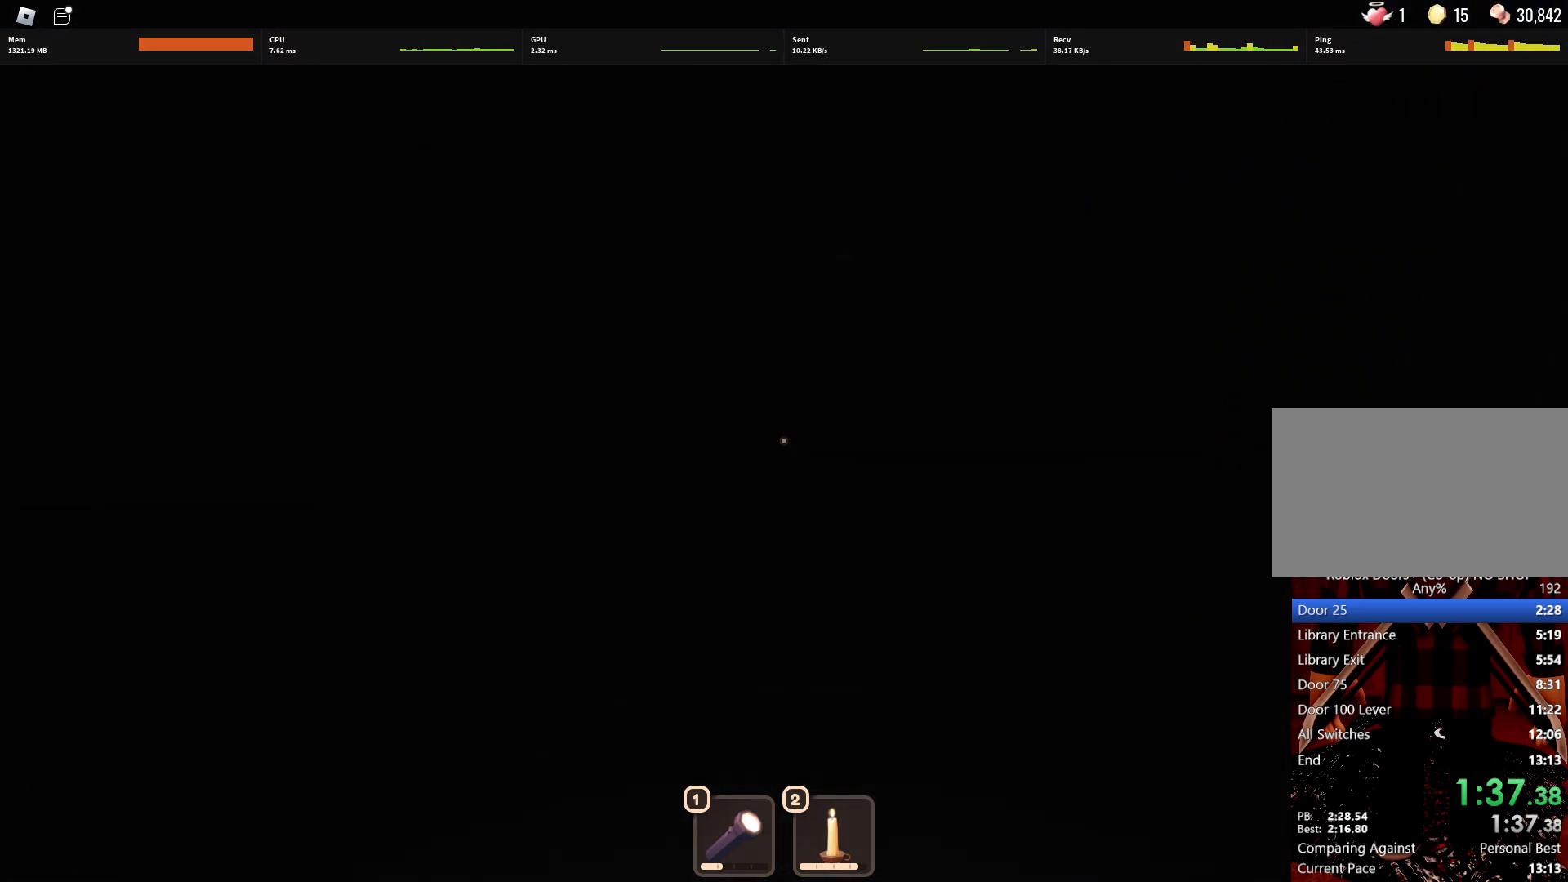
{"keys": ["w"], "mouse": [], "events": []}
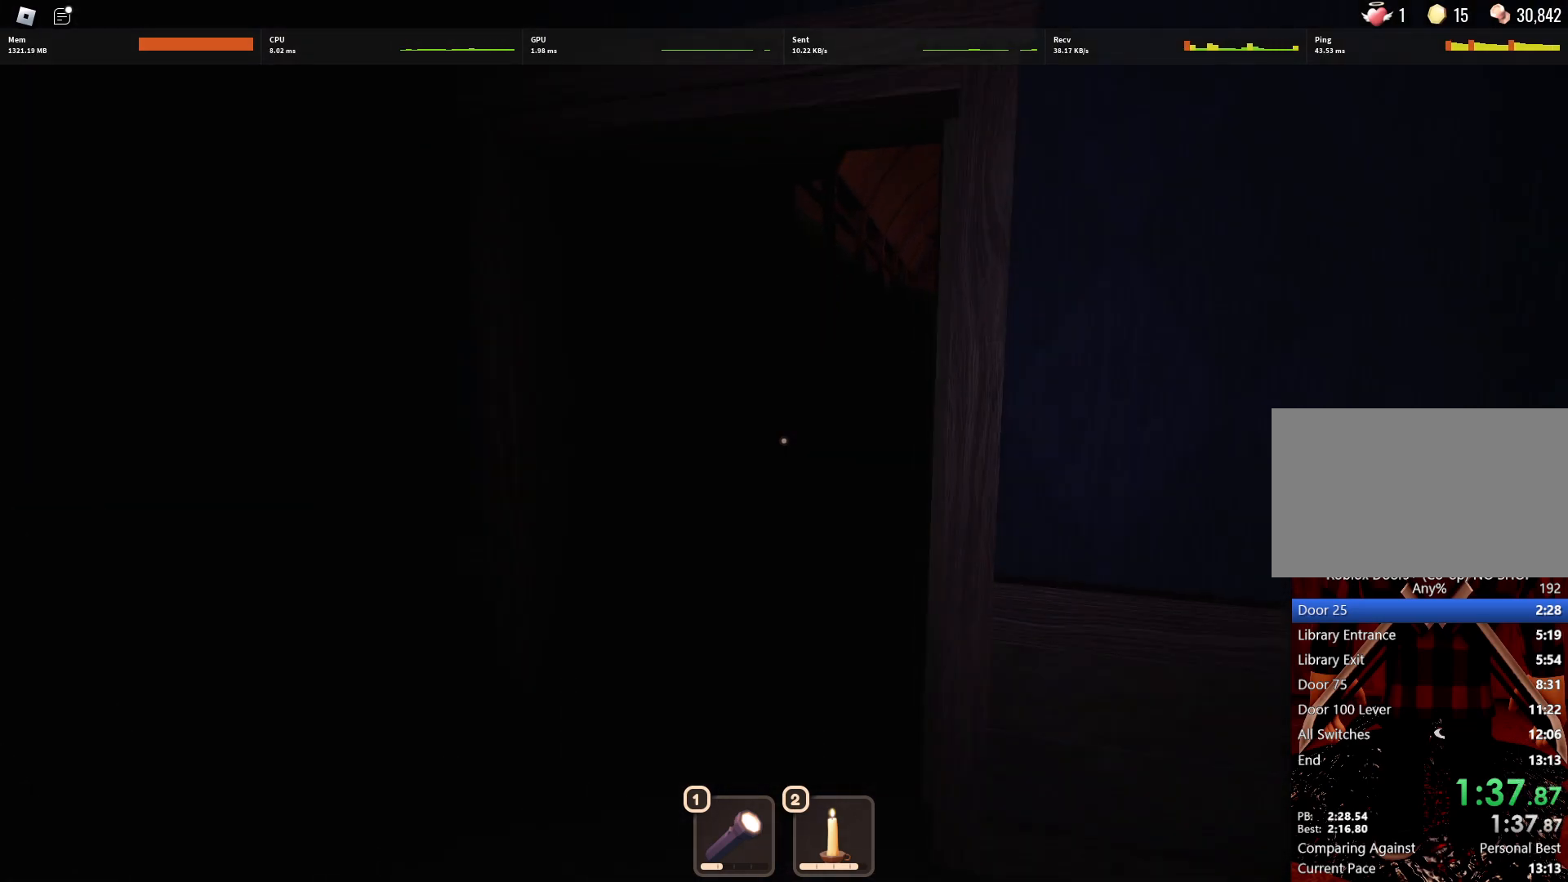
{"keys": ["w"], "mouse": [], "events": []}
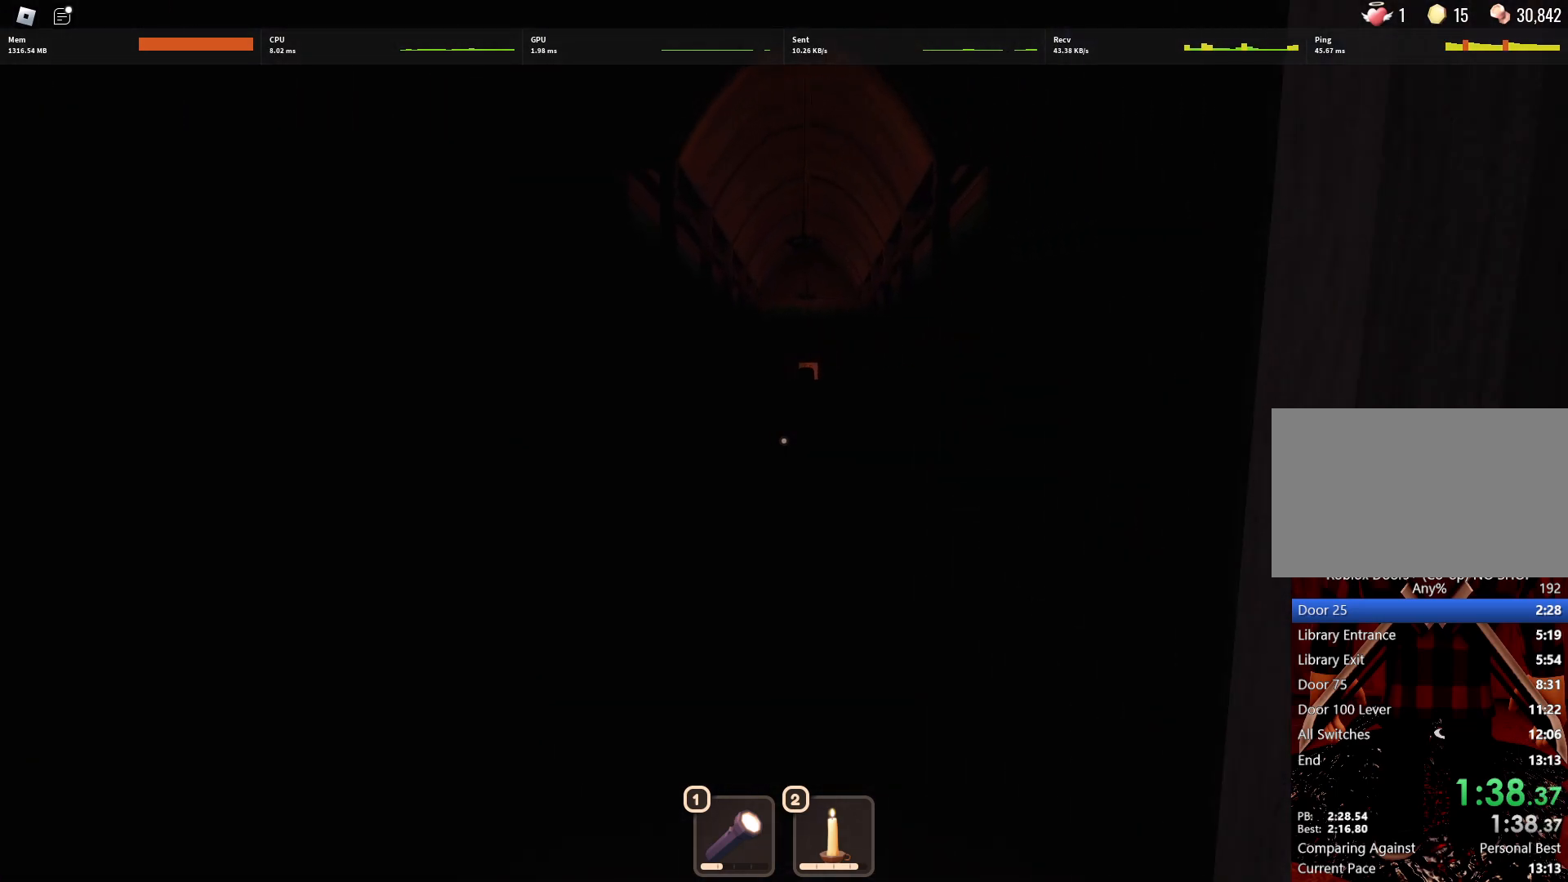
{"keys": ["w"], "mouse": [], "events": []}
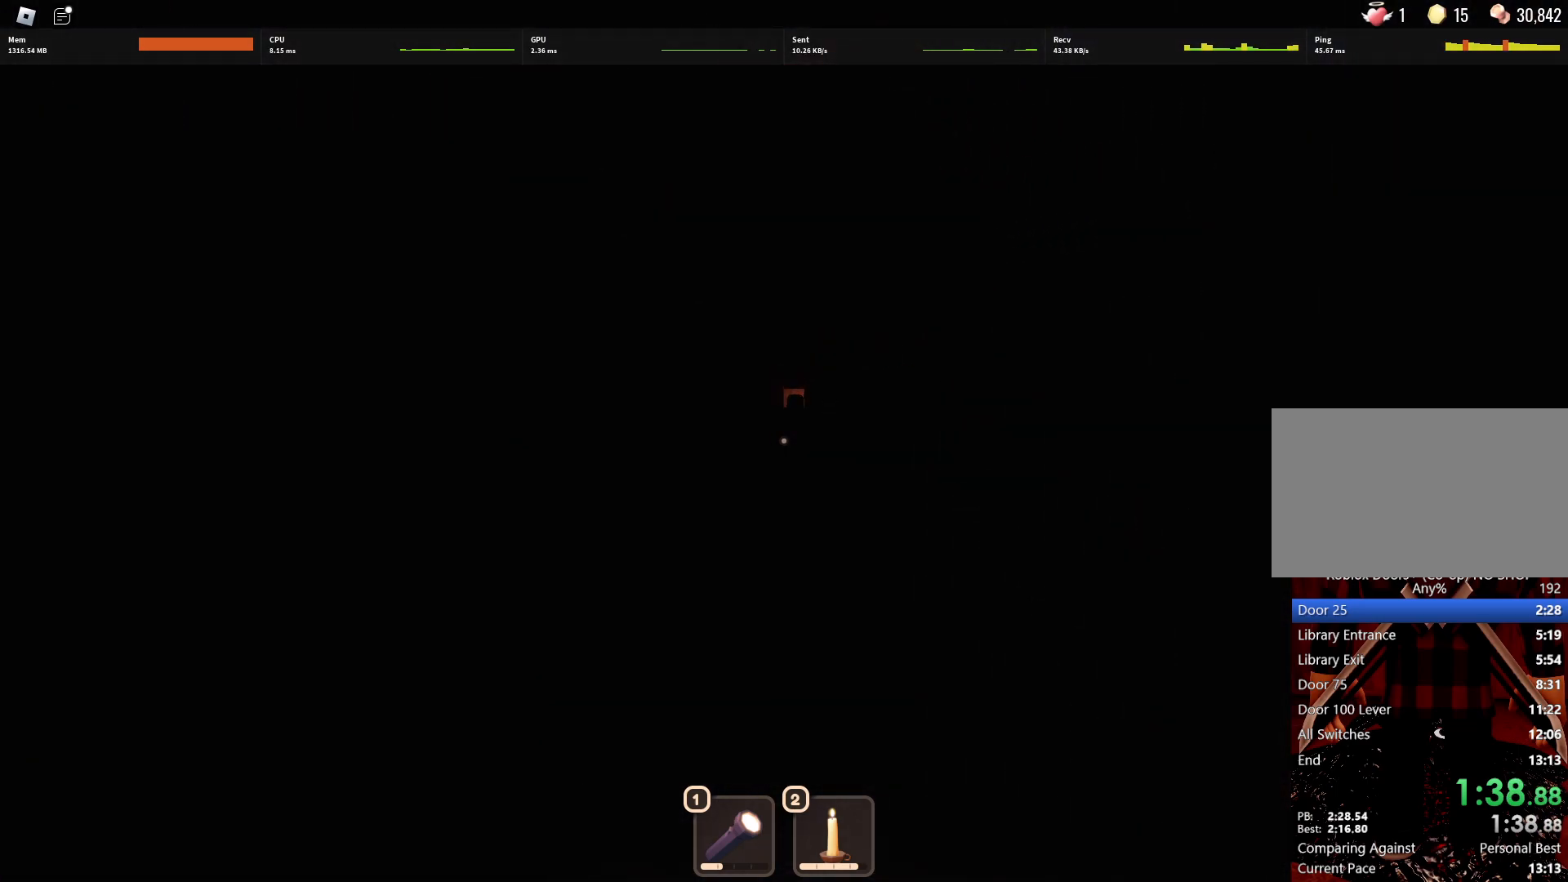
{"keys": ["w"], "mouse": [], "events": []}
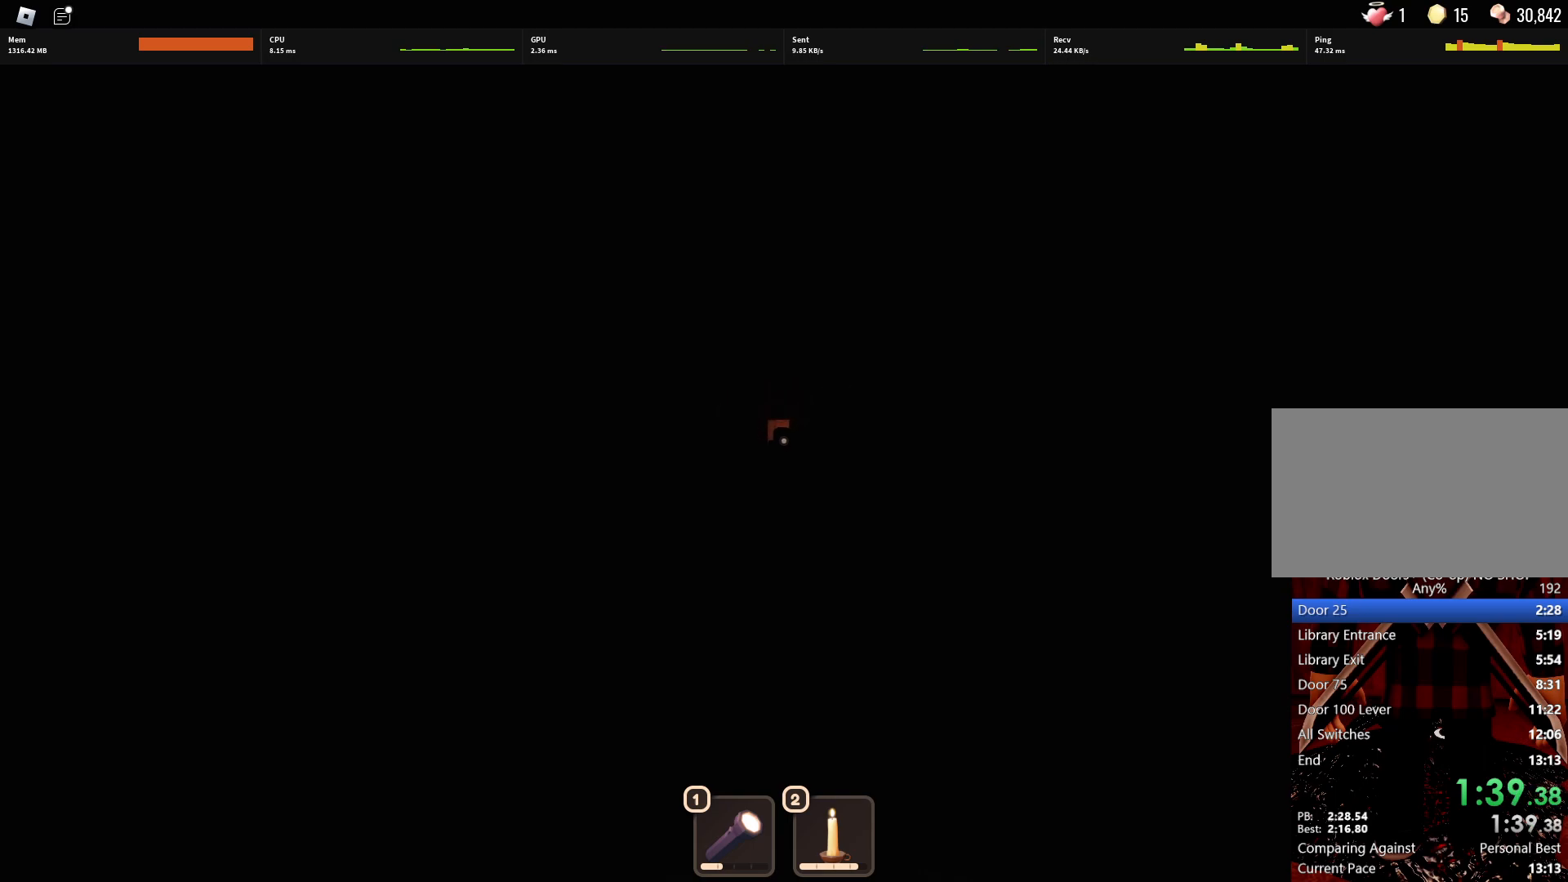
{"keys": ["w"], "mouse": [], "events": []}
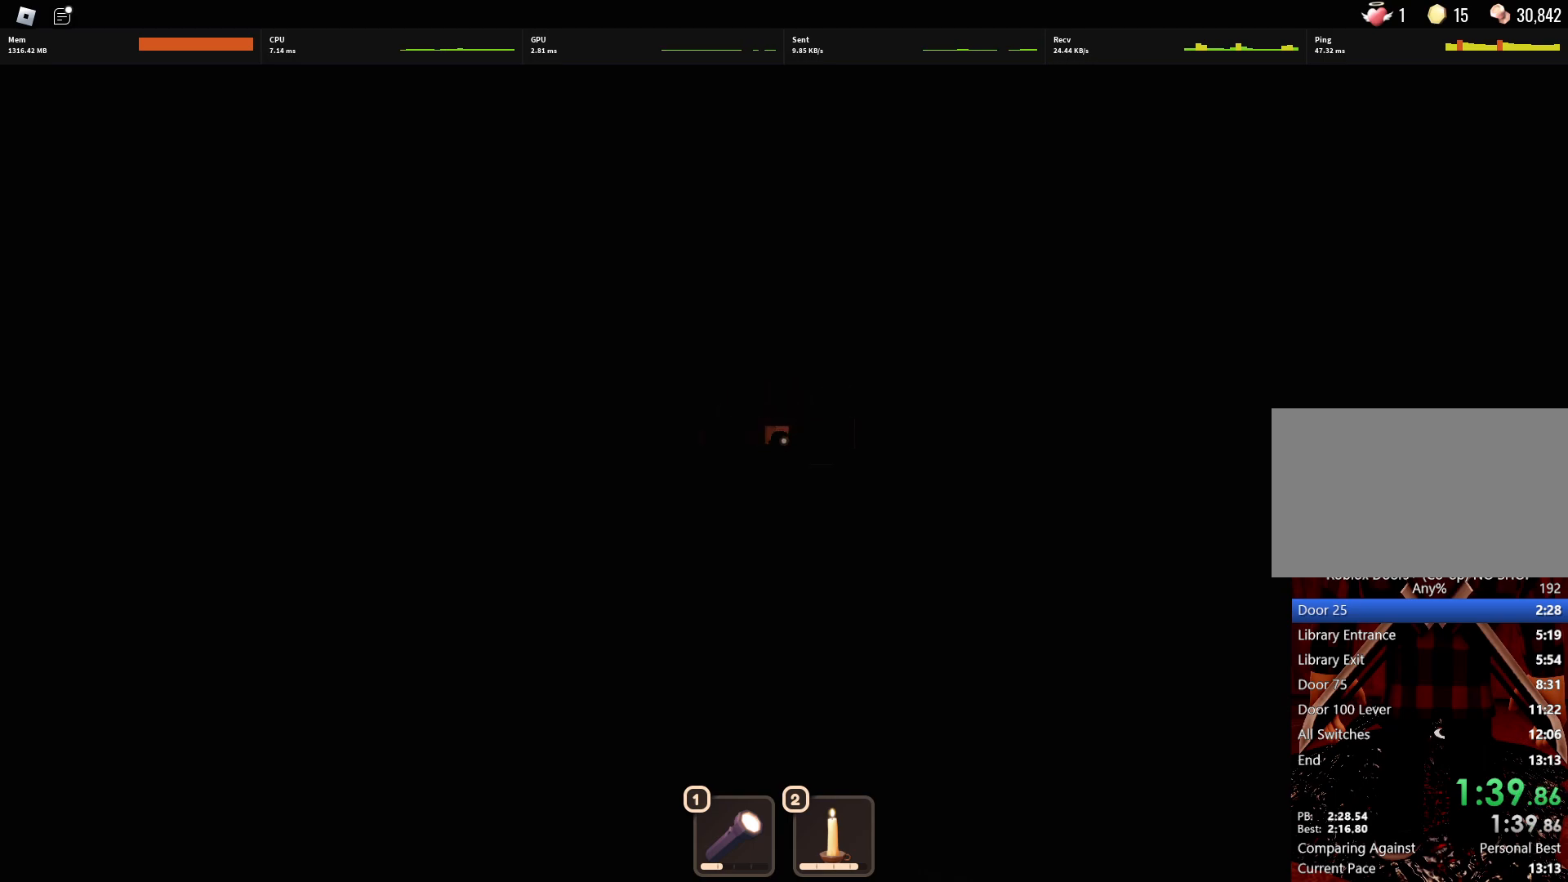
{"keys": ["w"], "mouse": [], "events": []}